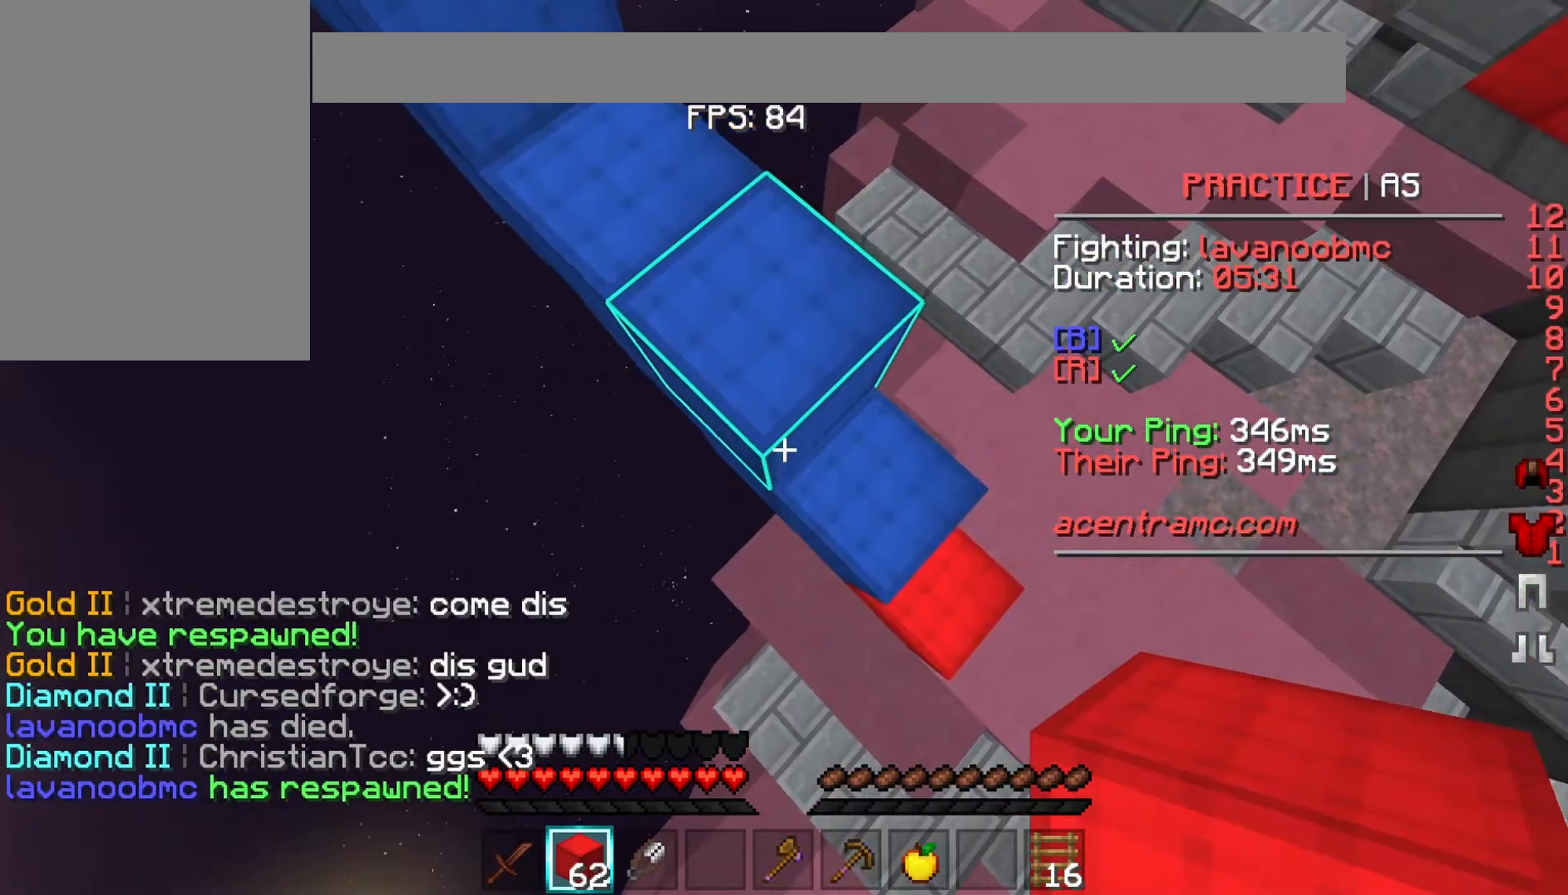
Gameplay with keyboard and mouse; each line is a JSON object with the keys held at the frame after it. "events" lists presses ("down") and releases ("up") of "a", "d", "s", "space" and "w" between this image and that frame as [ms after this image, input, new state], when the widget could be followed in between. No other keys are recorded. Mouse buttons are not recorded. Not read: mouse_move.
{"keys": ["s"], "events": [[100, "d", "up"]]}
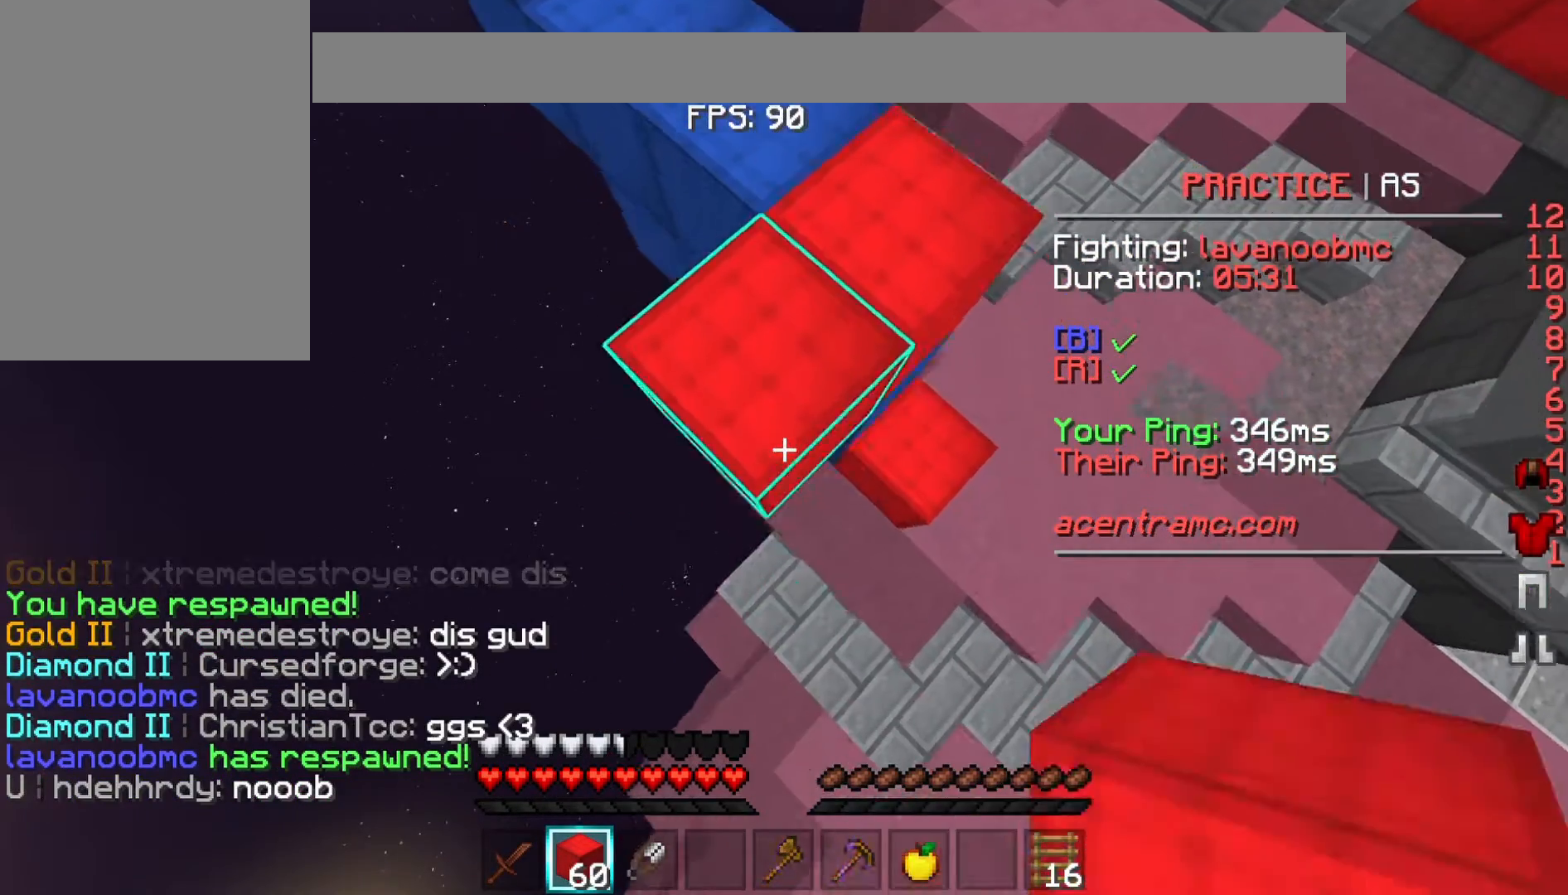
{"keys": ["s"], "events": []}
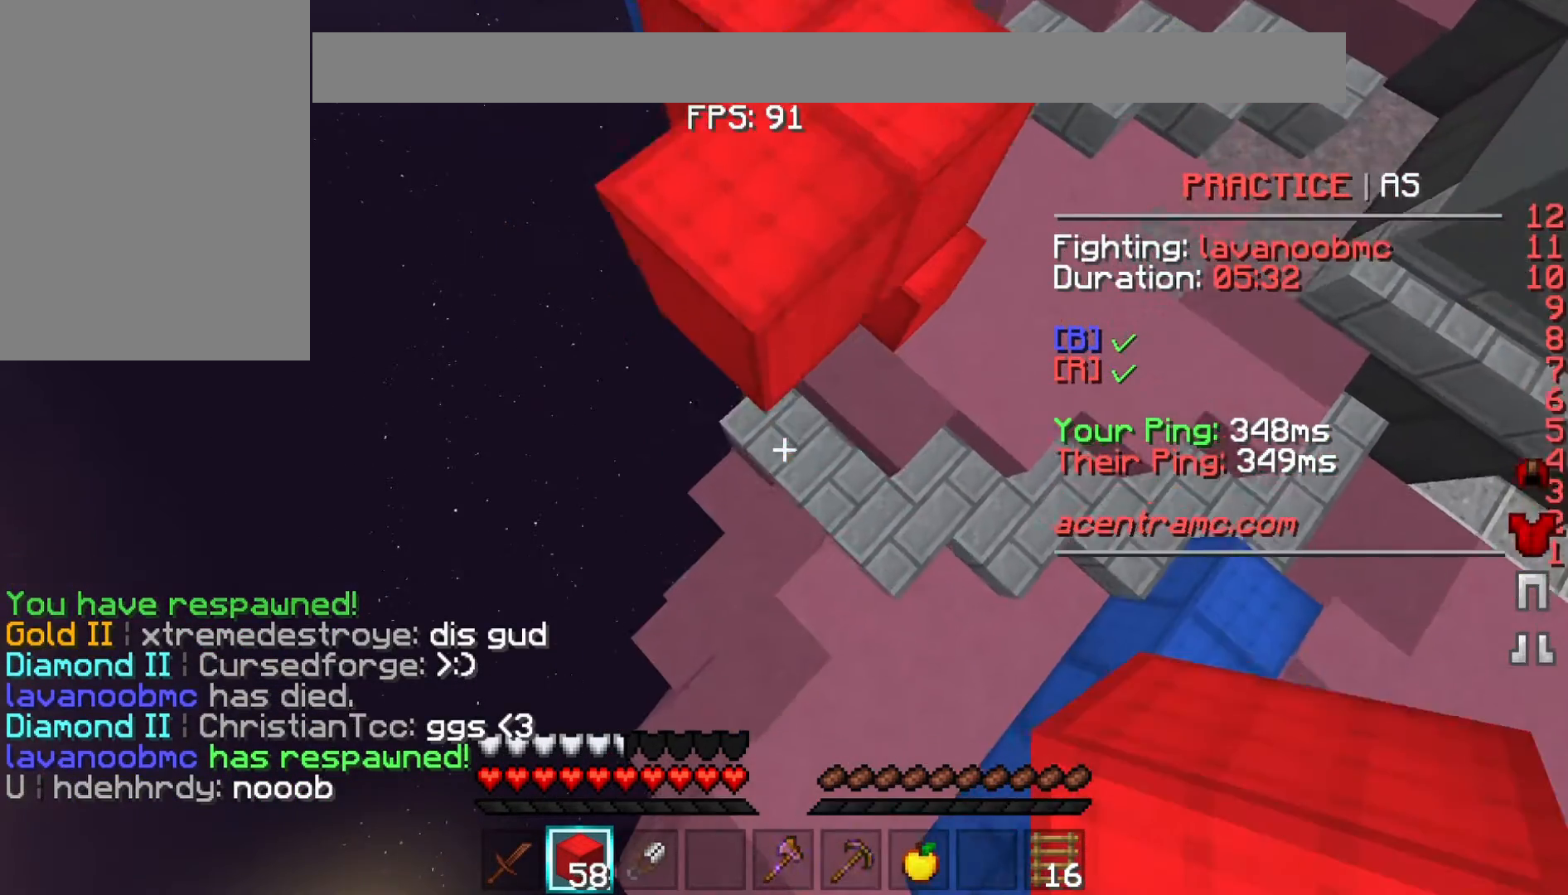
{"keys": ["a"], "events": [[467, "a", "down"], [467, "s", "up"]]}
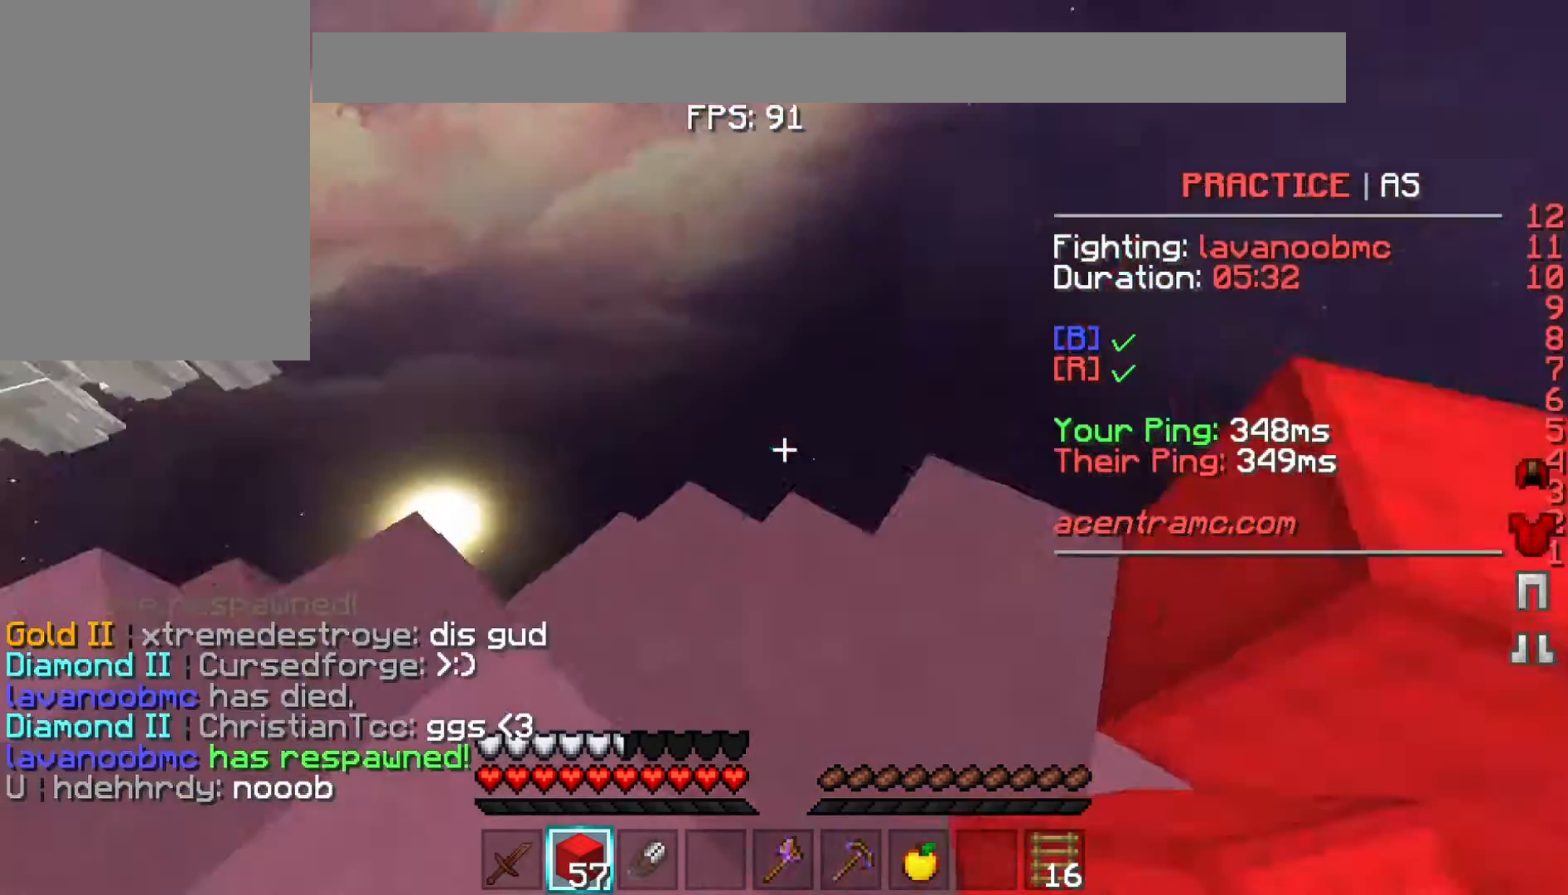
{"keys": ["a", "w"], "events": [[267, "w", "down"]]}
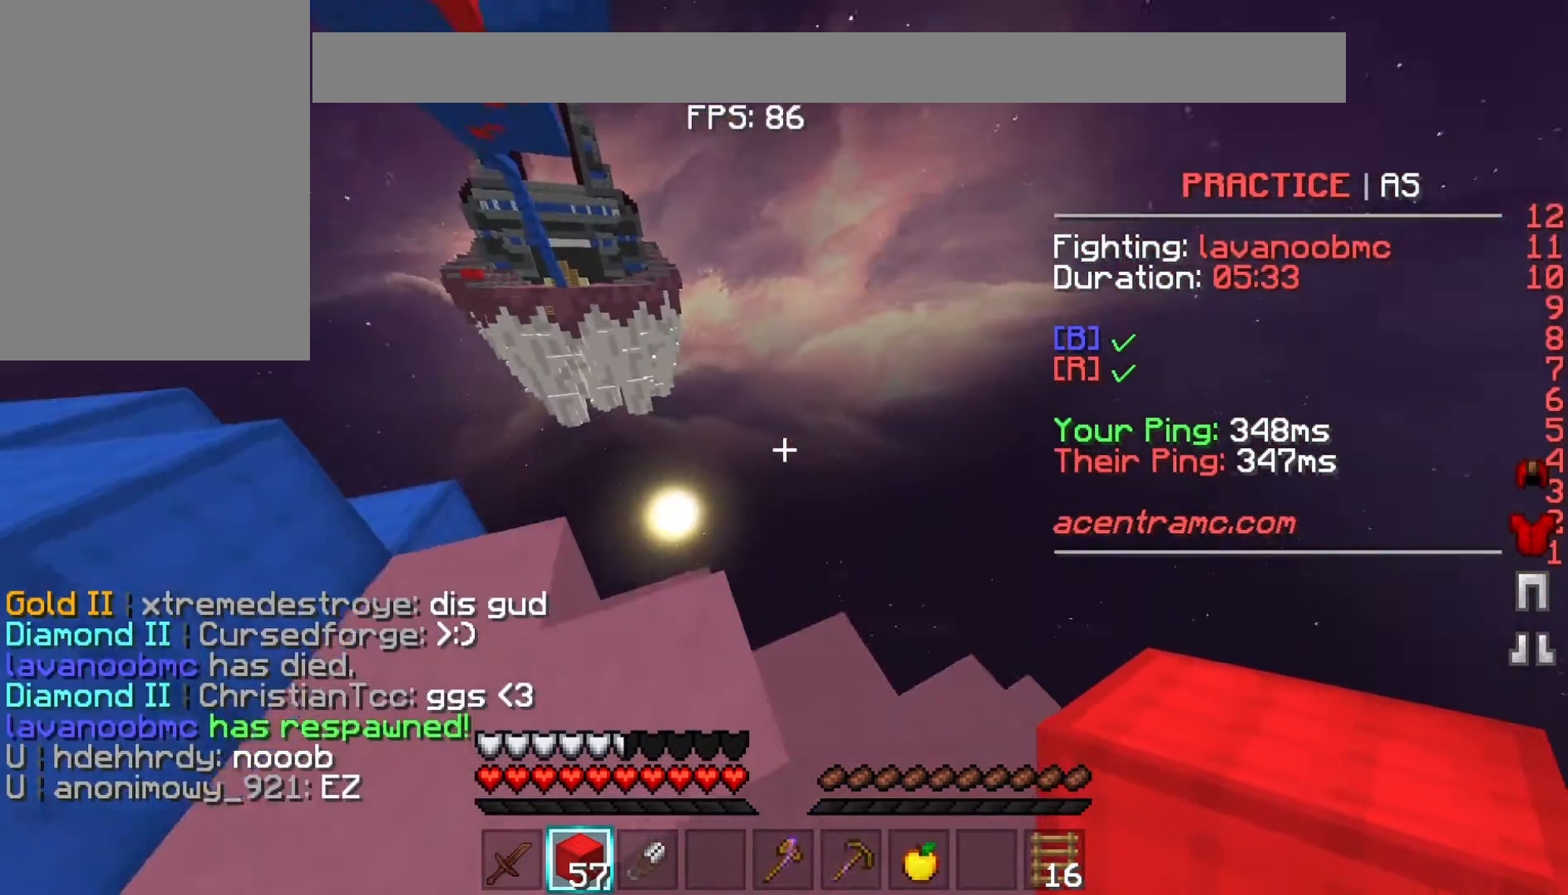
{"keys": ["a", "s"], "events": [[300, "w", "up"], [467, "s", "down"]]}
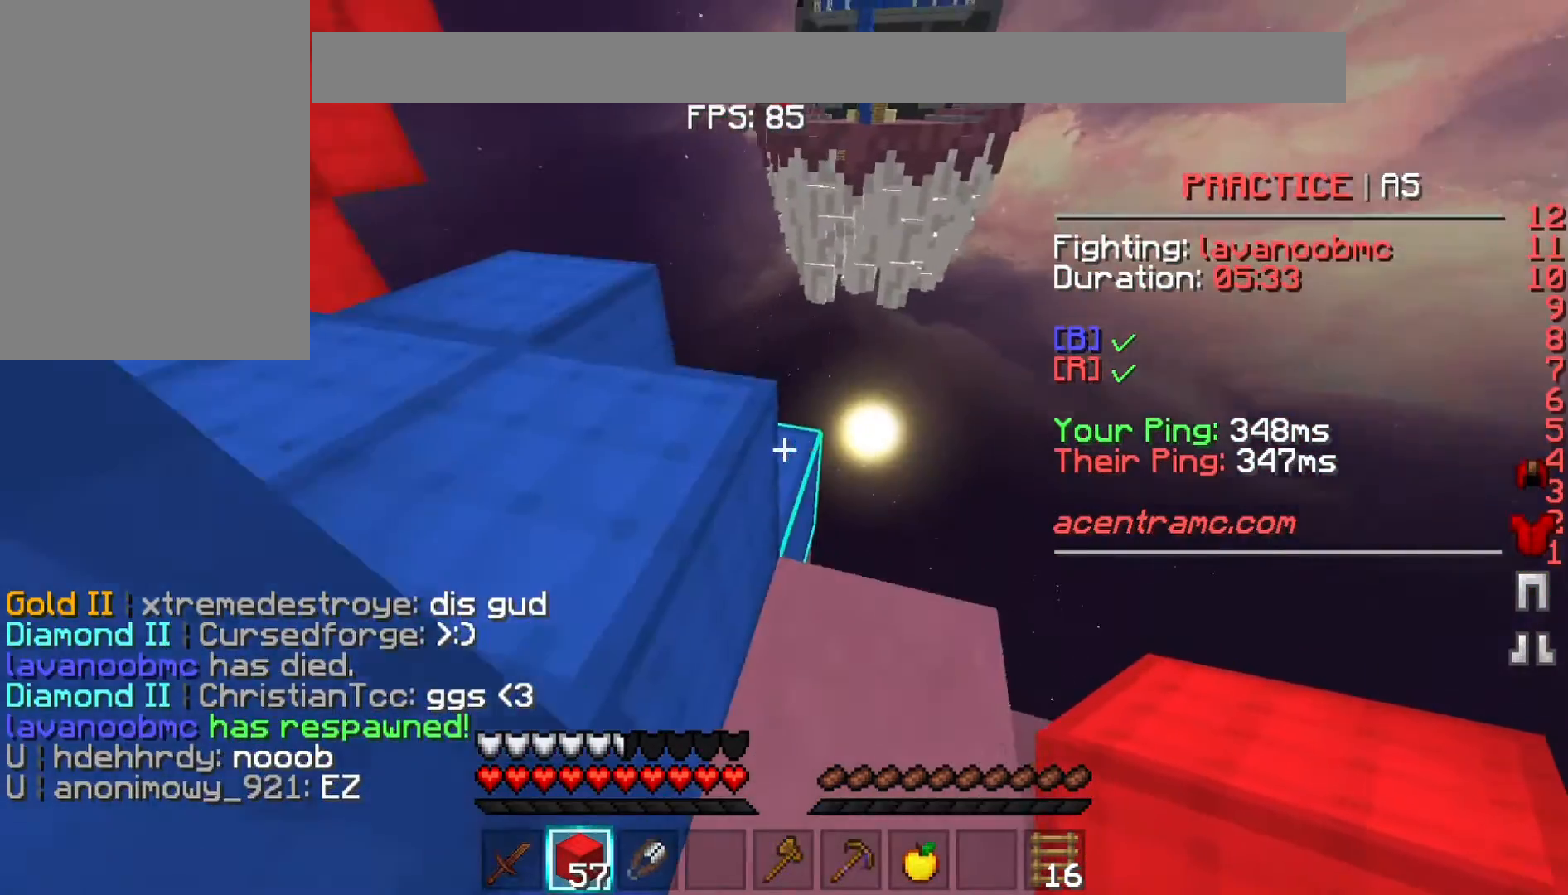
{"keys": ["d", "space", "w"], "events": [[33, "a", "up"], [33, "s", "up"], [167, "w", "down"], [400, "d", "down"], [400, "space", "down"]]}
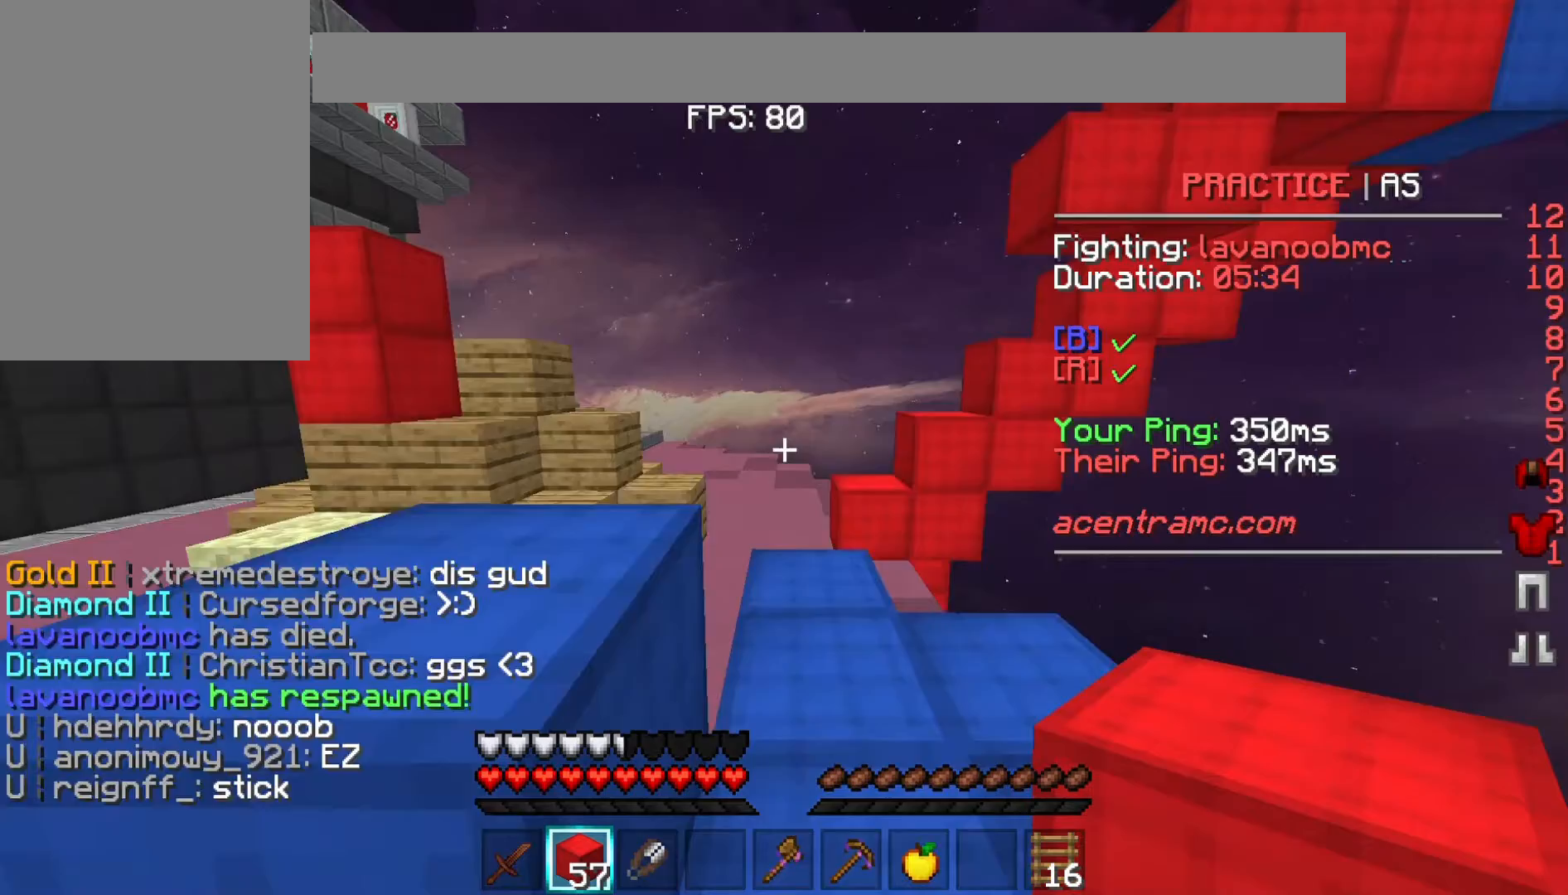
{"keys": ["w"], "events": [[67, "d", "up"], [133, "a", "down"], [133, "space", "up"], [300, "a", "up"]]}
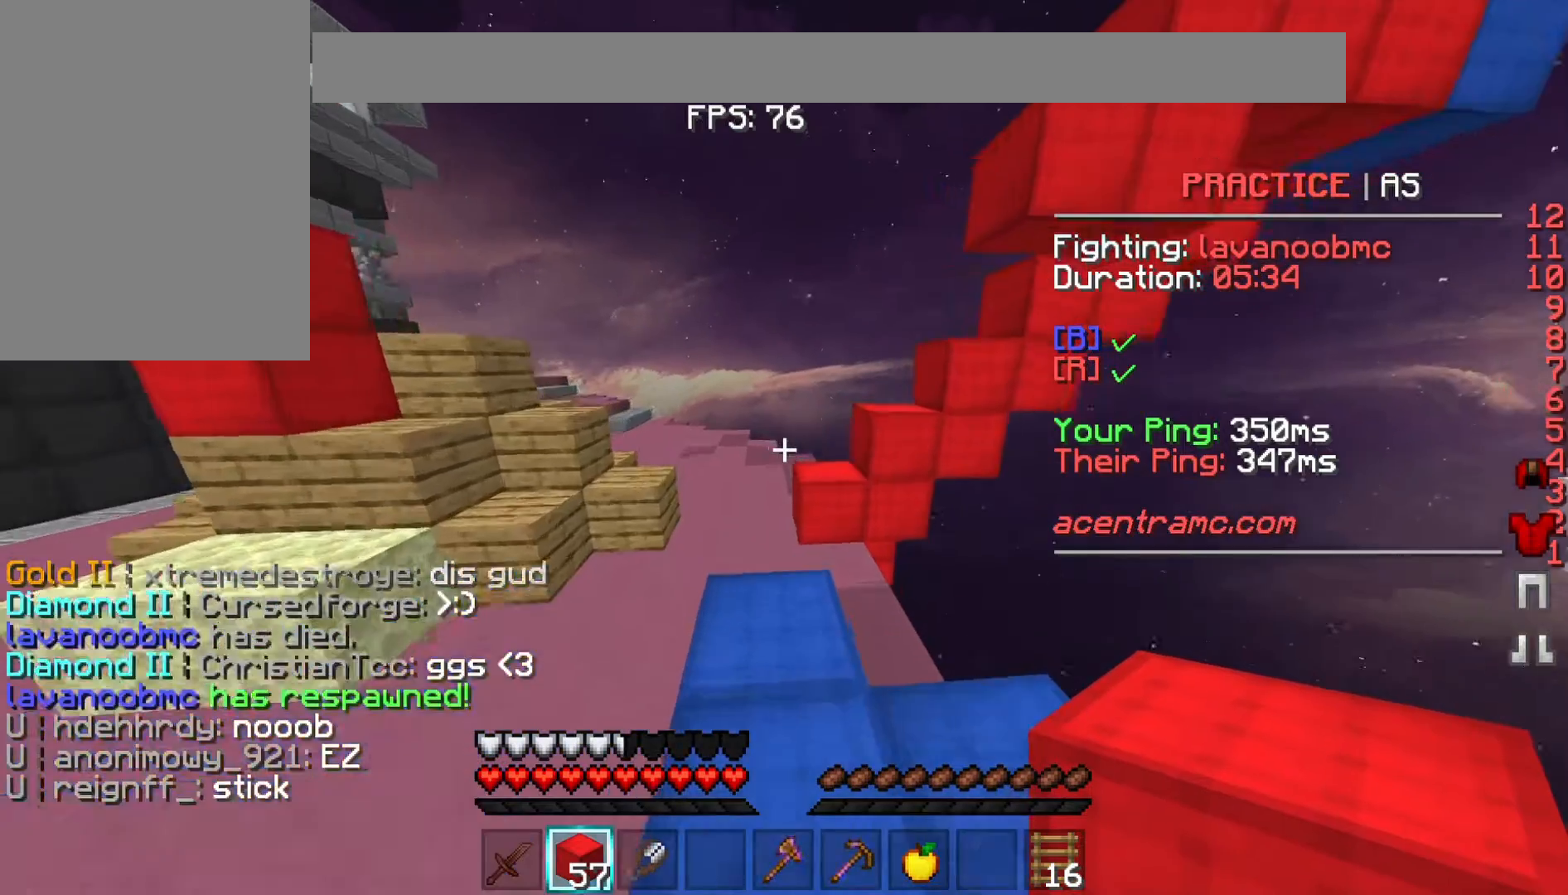
{"keys": ["space", "w"], "events": [[433, "space", "down"]]}
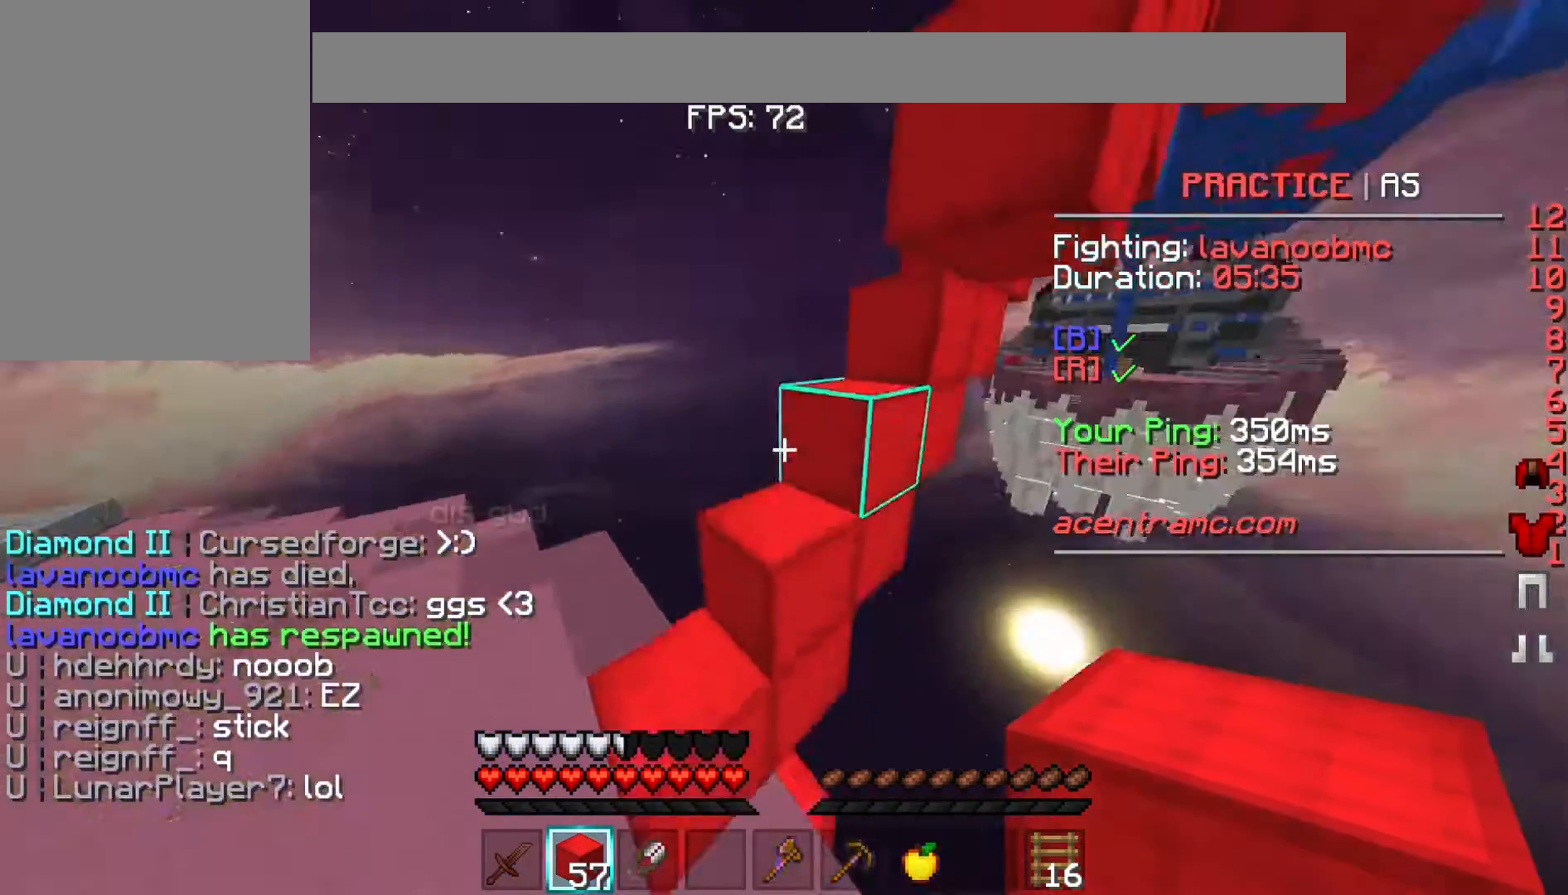
{"keys": ["d", "space", "w"], "events": [[67, "space", "up"], [467, "space", "down"], [500, "d", "down"]]}
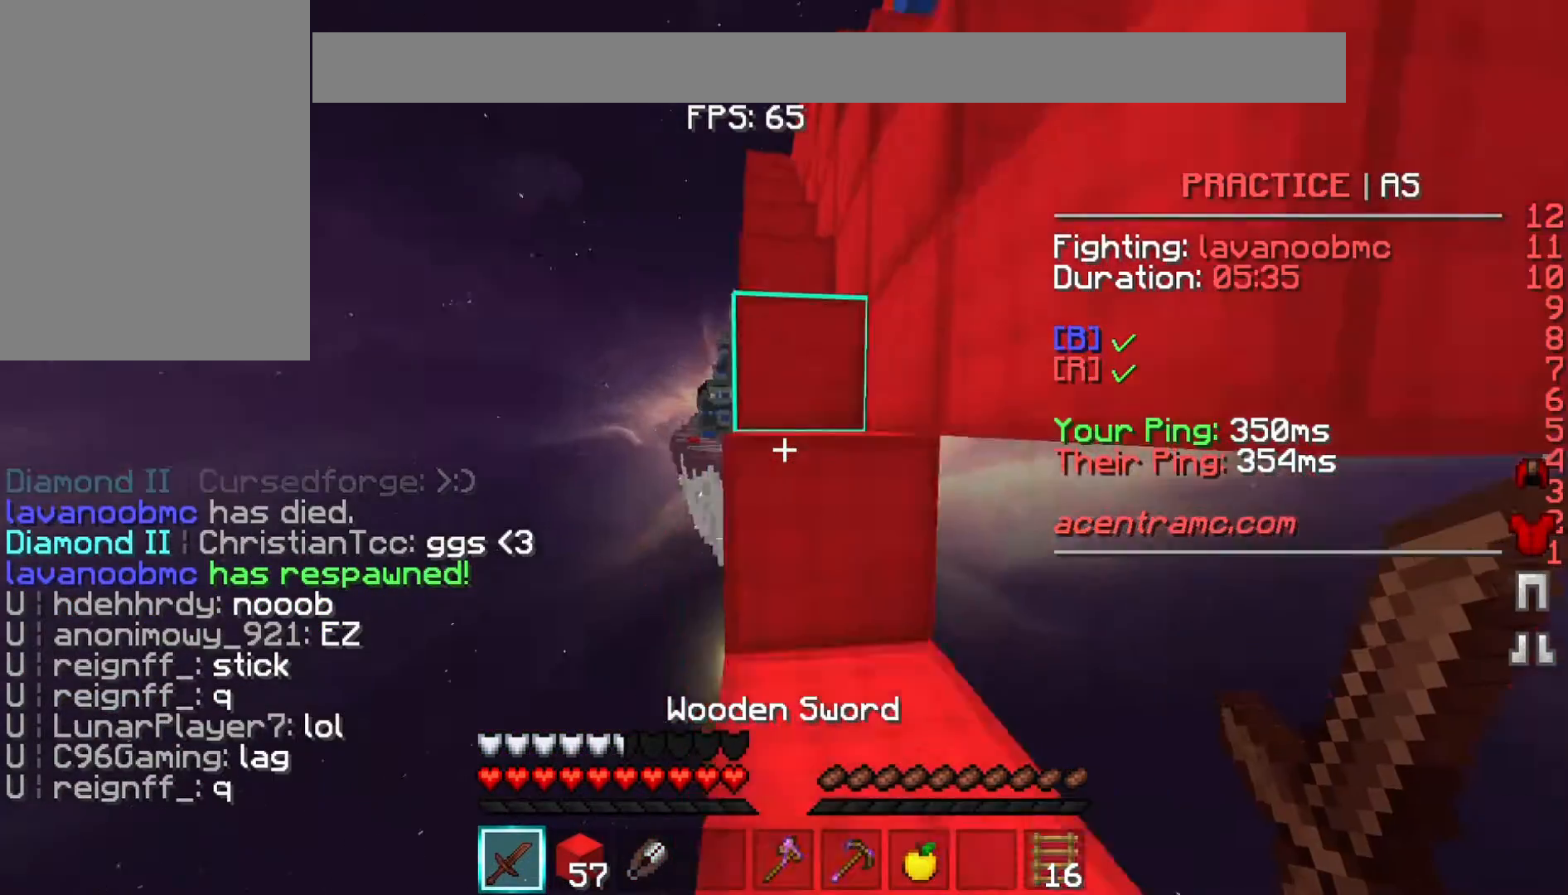
{"keys": ["a", "w"], "events": [[200, "space", "up"], [333, "d", "up"], [433, "a", "down"]]}
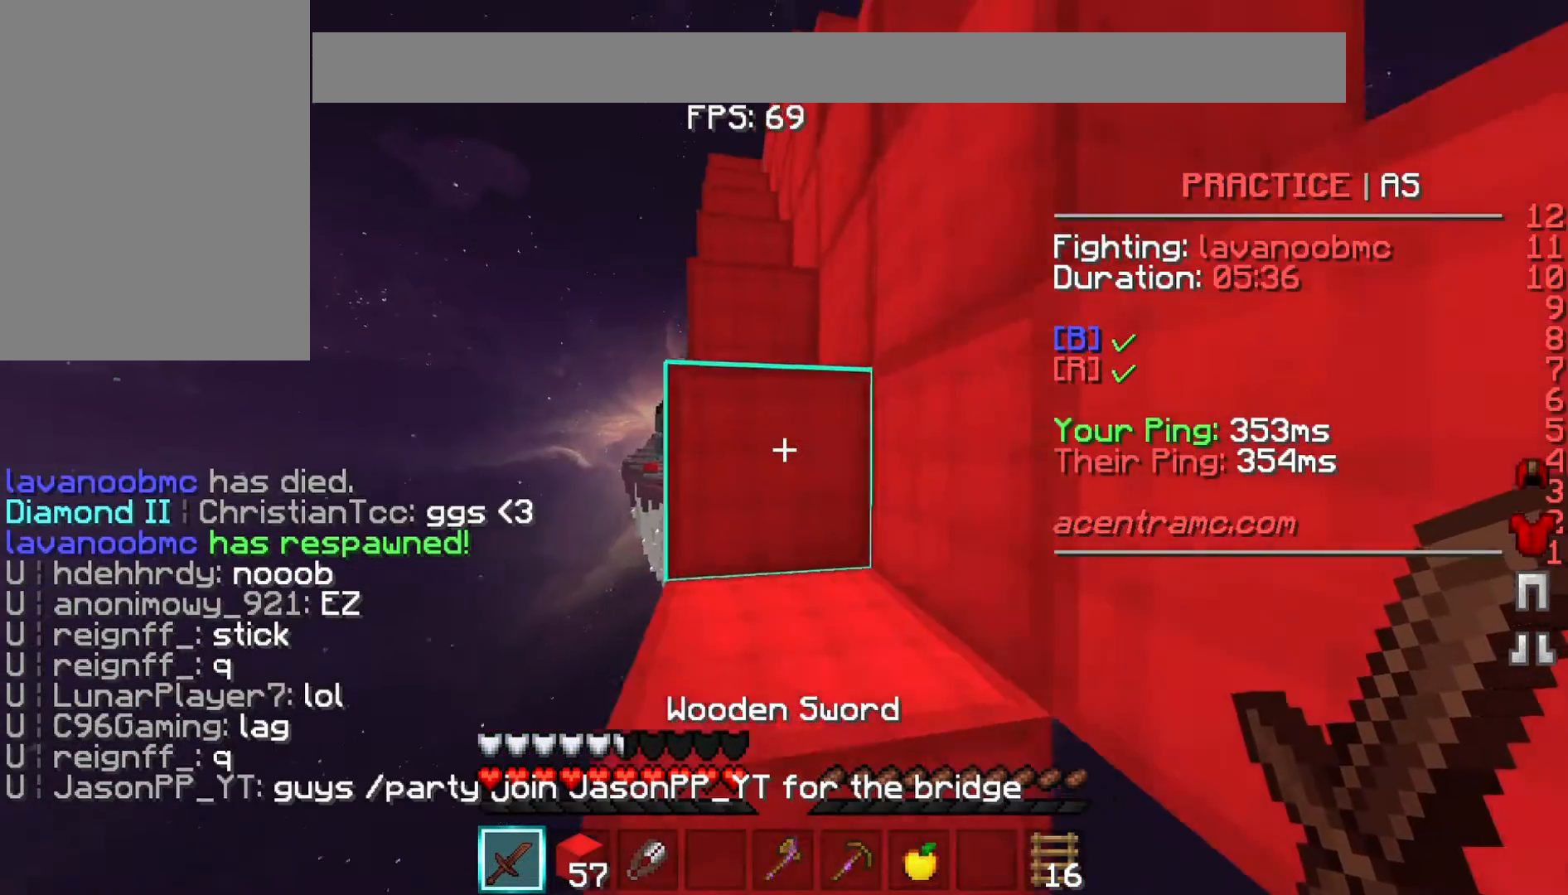
{"keys": ["w"], "events": [[100, "a", "up"], [100, "space", "down"], [267, "space", "up"]]}
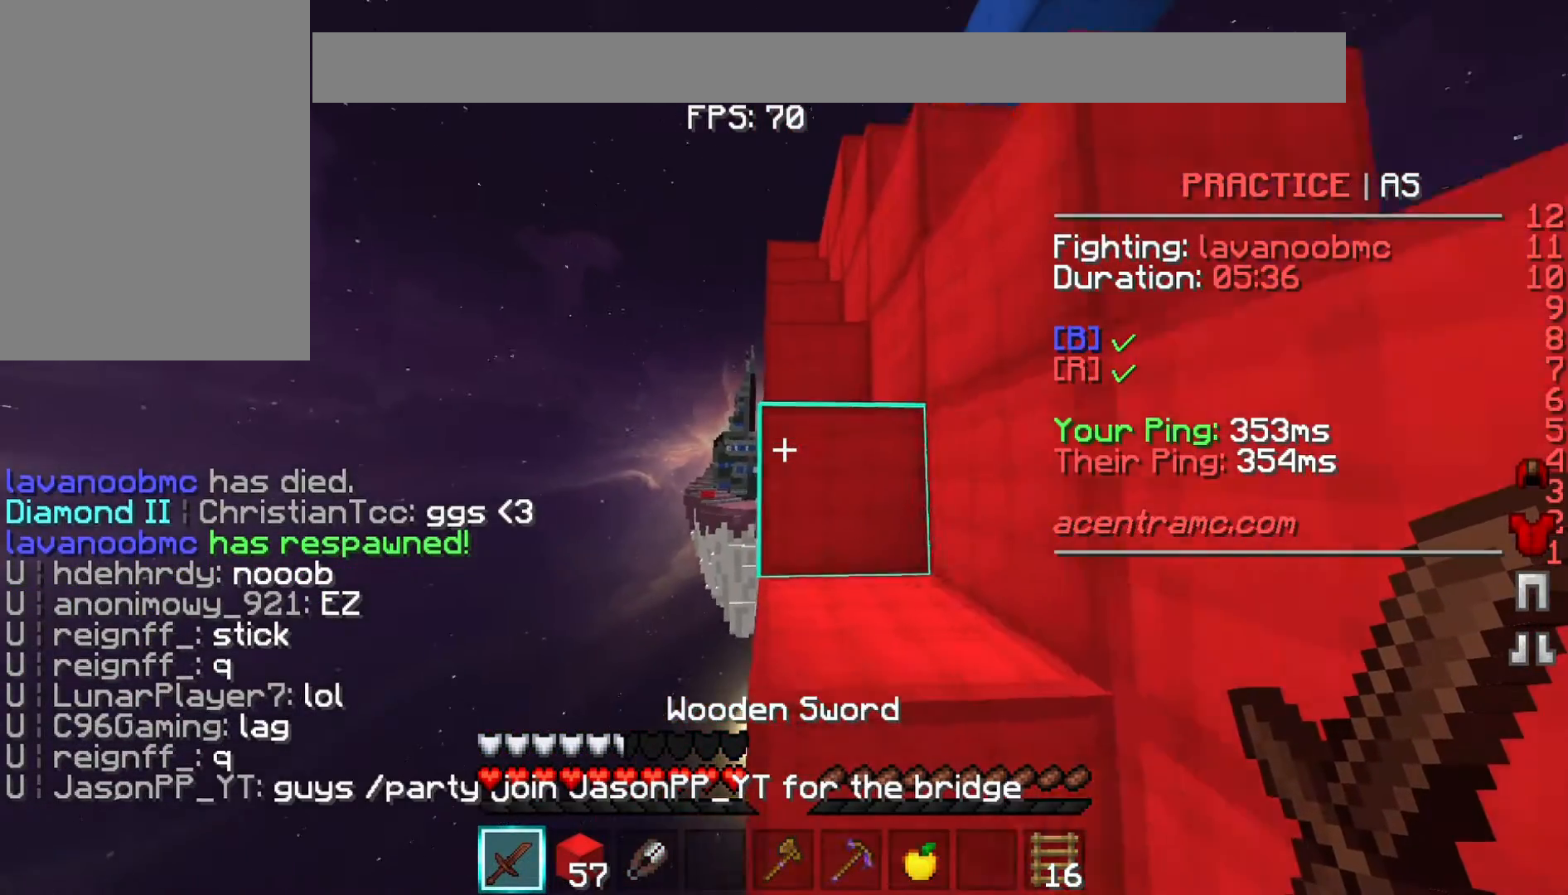
{"keys": [], "events": [[67, "space", "down"], [233, "space", "up"], [333, "w", "up"]]}
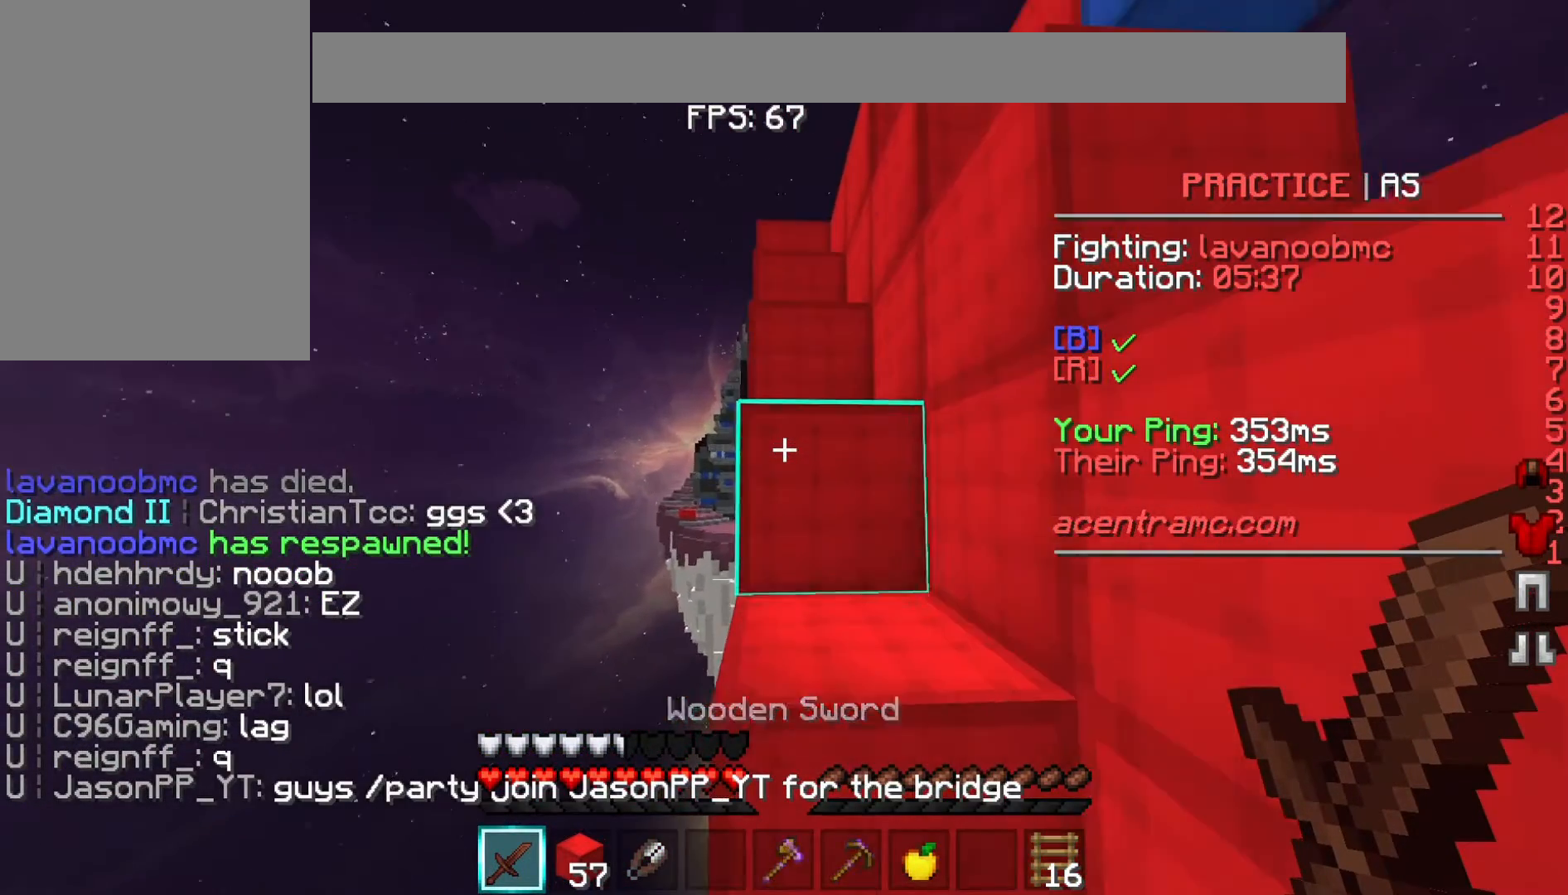
{"keys": [], "events": []}
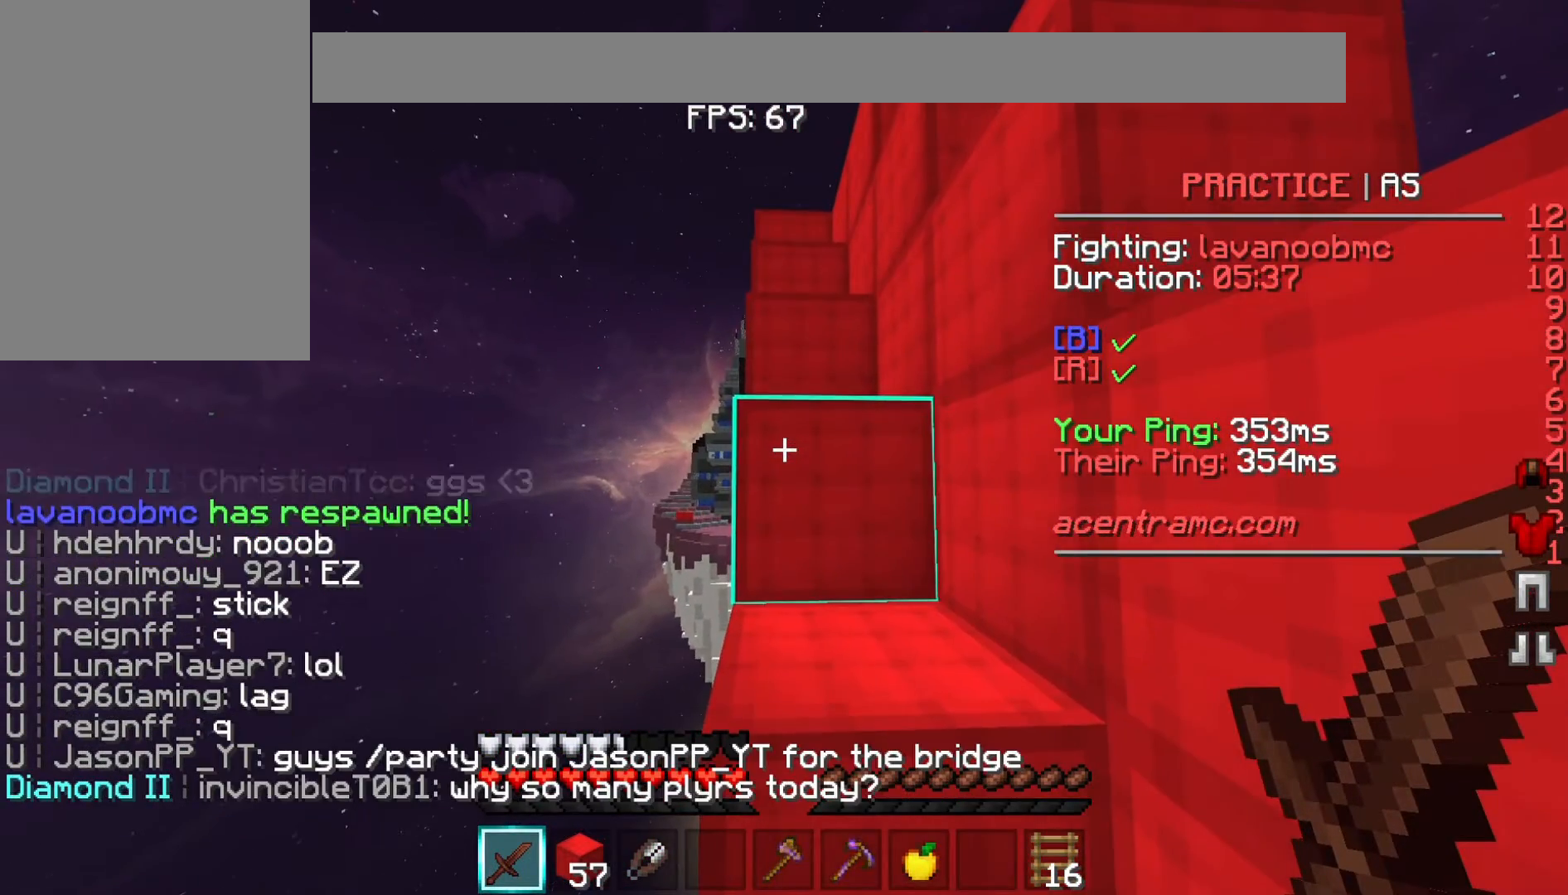
{"keys": ["w"], "events": [[467, "w", "down"]]}
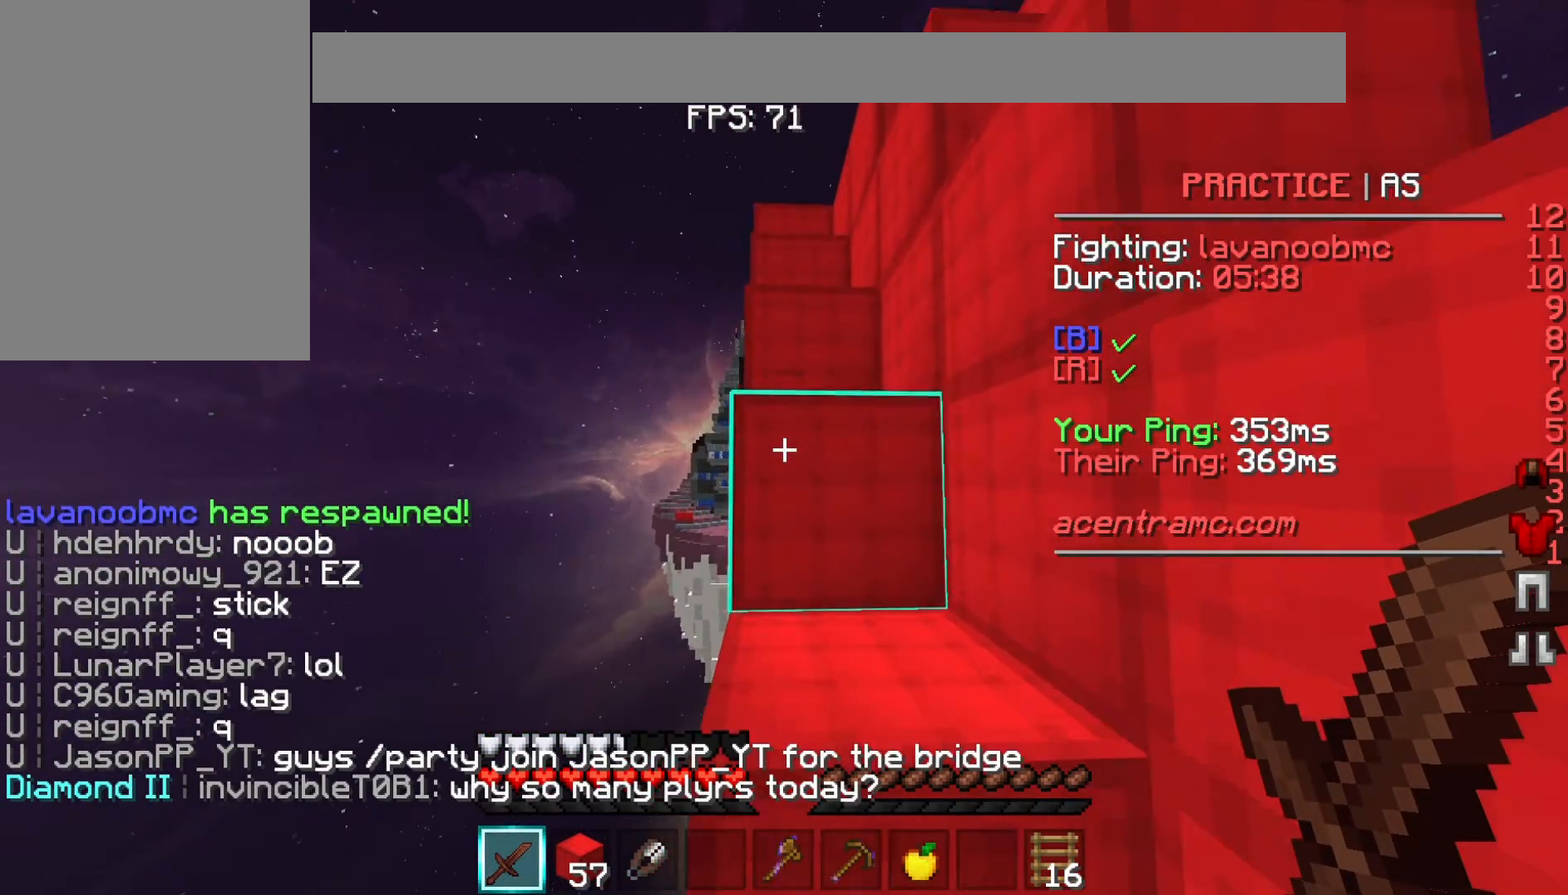
{"keys": ["w"], "events": [[33, "d", "down"], [167, "d", "up"], [167, "space", "down"], [267, "space", "up"], [333, "a", "down"], [467, "a", "up"]]}
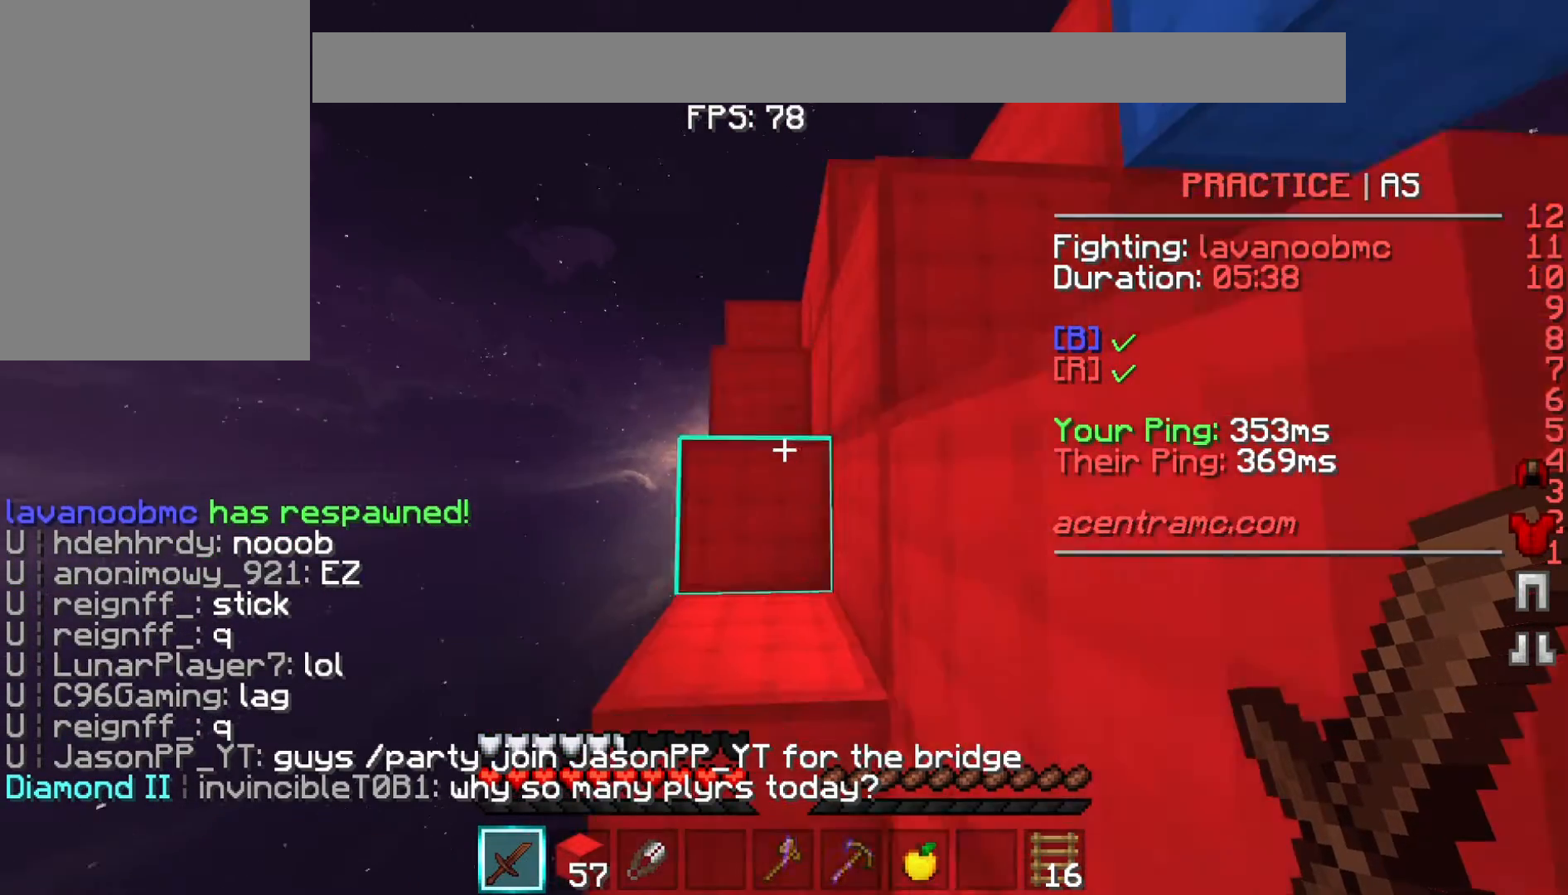
{"keys": ["w"], "events": [[133, "space", "down"], [333, "space", "up"]]}
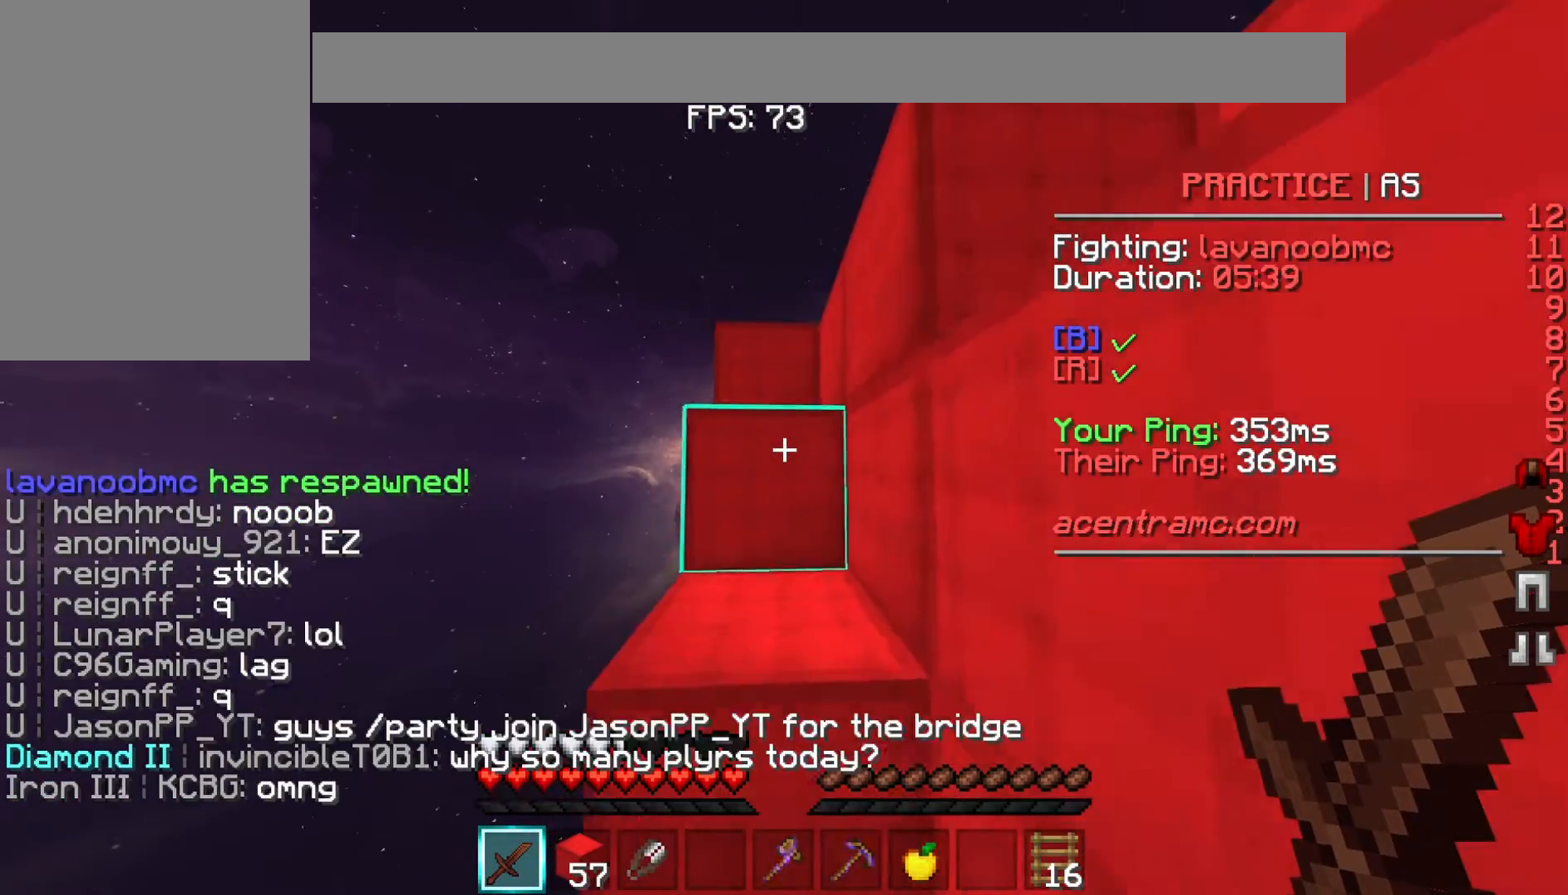
{"keys": ["w"], "events": [[133, "space", "down"], [433, "space", "up"]]}
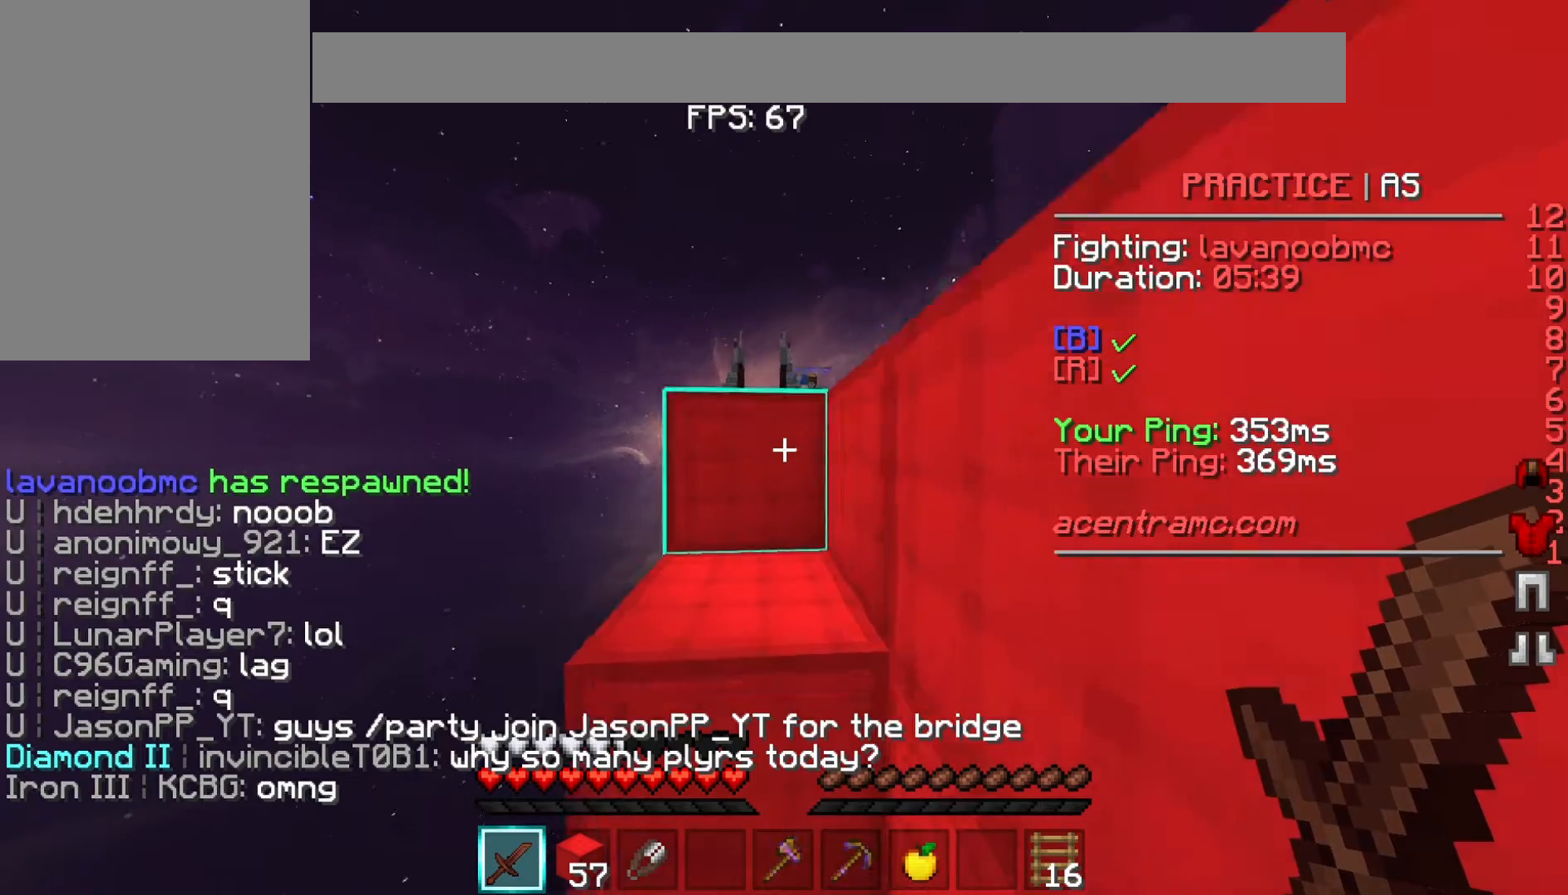
{"keys": ["w"], "events": []}
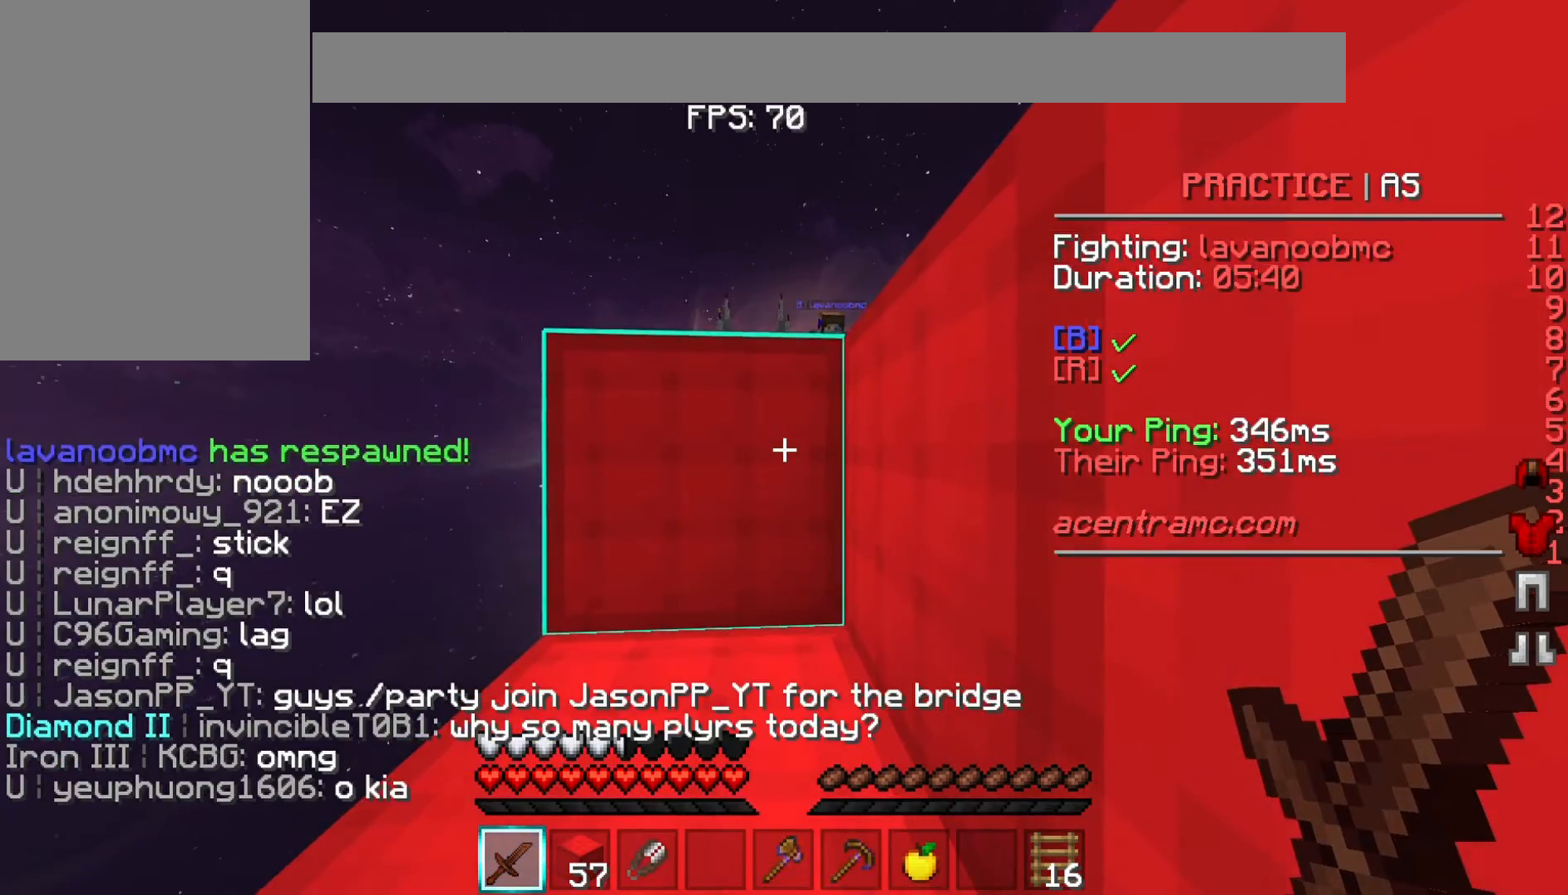
{"keys": ["w"], "events": [[133, "space", "down"], [300, "space", "up"]]}
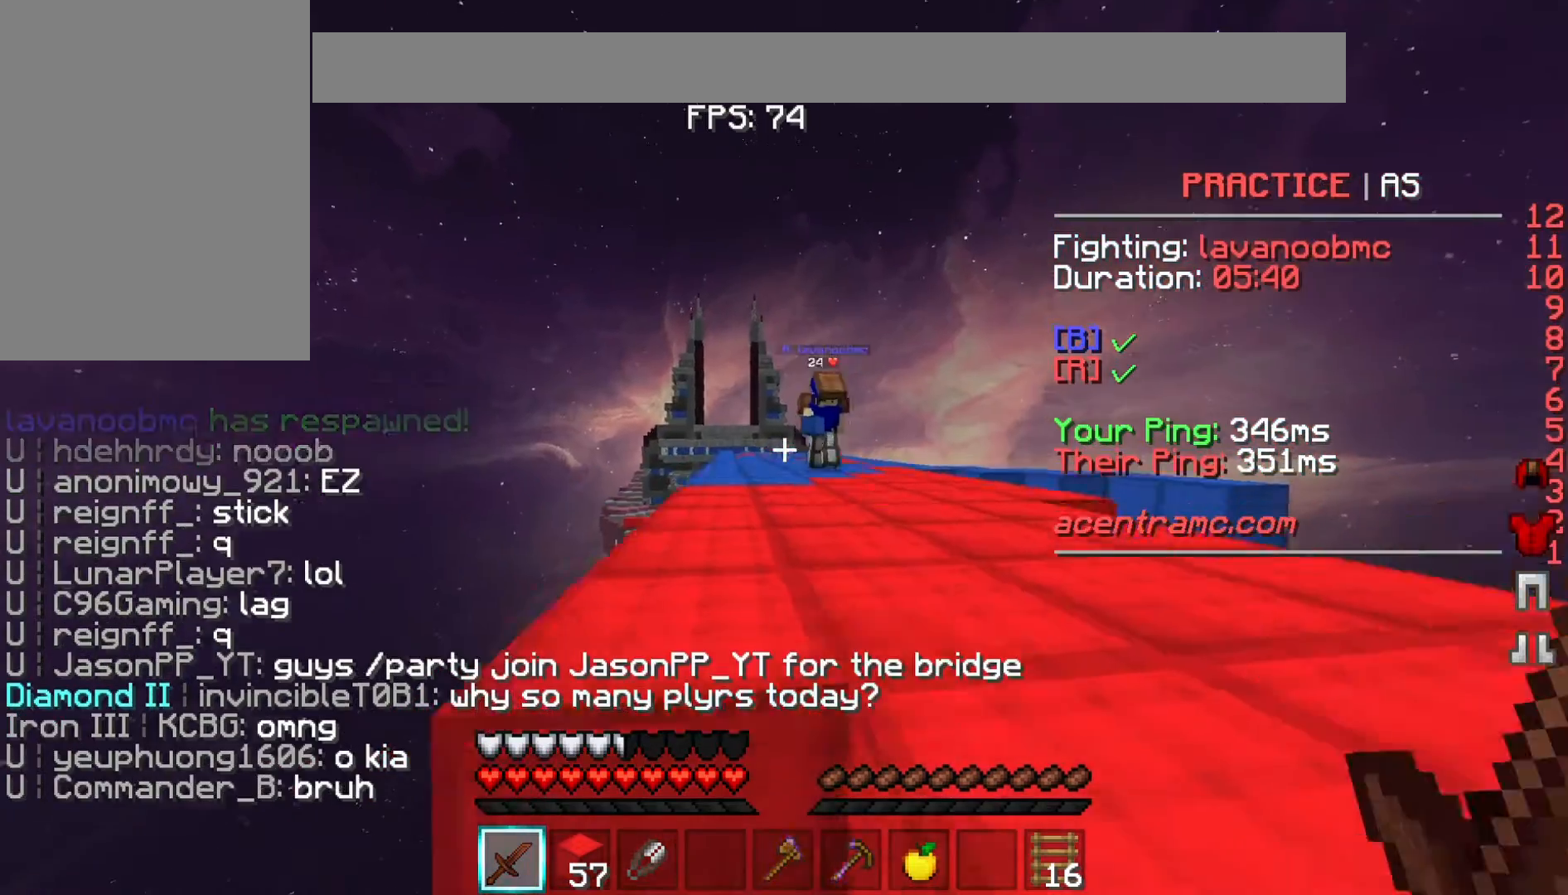
{"keys": ["space", "w"], "events": [[367, "space", "down"]]}
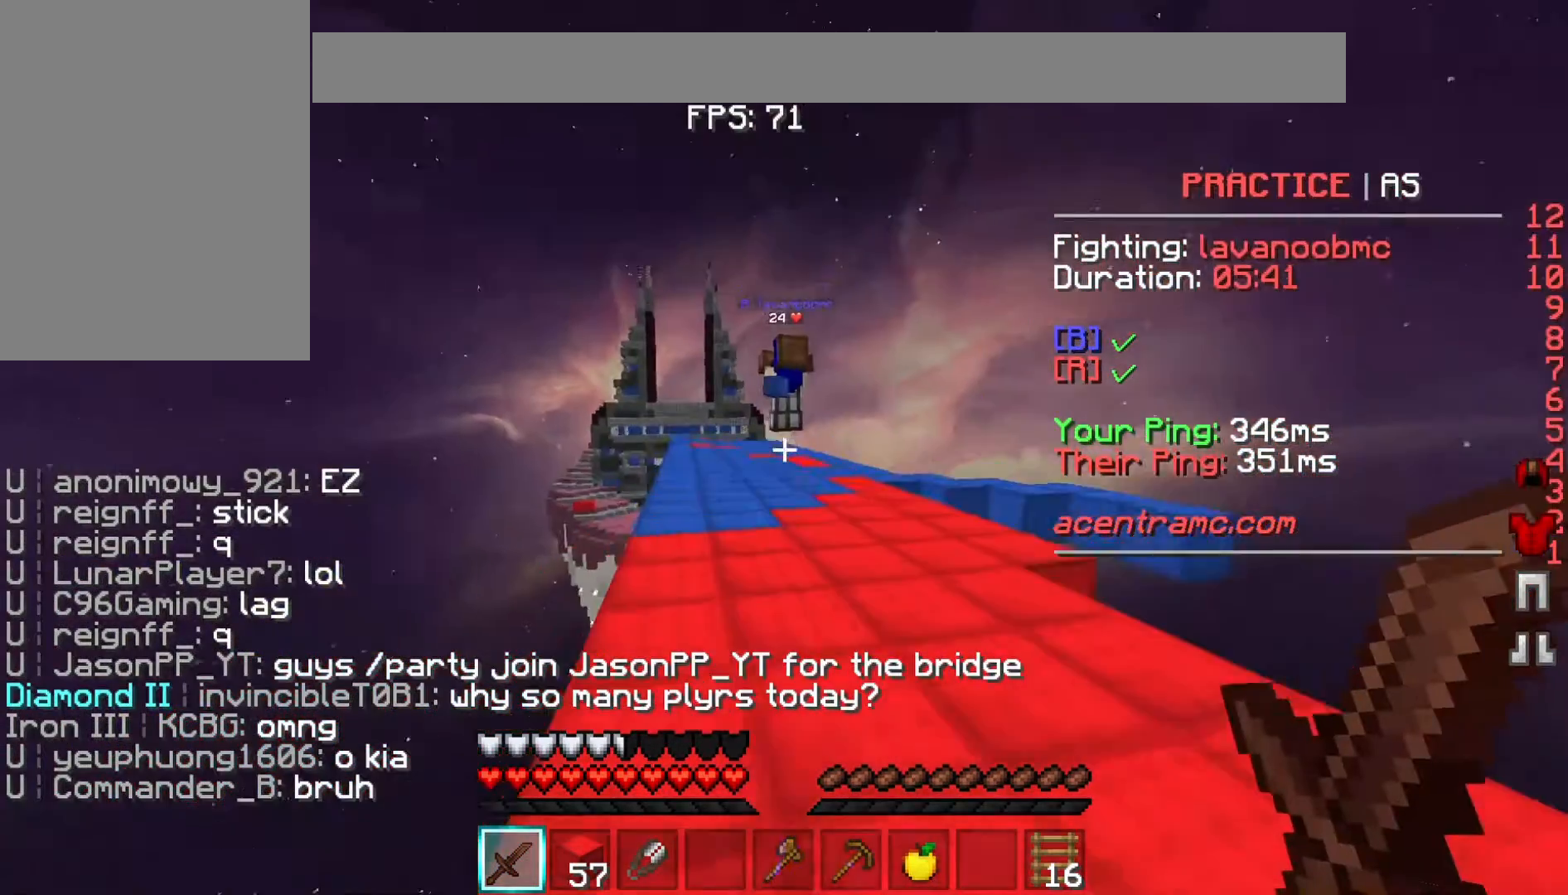
{"keys": ["w"], "events": [[67, "space", "up"]]}
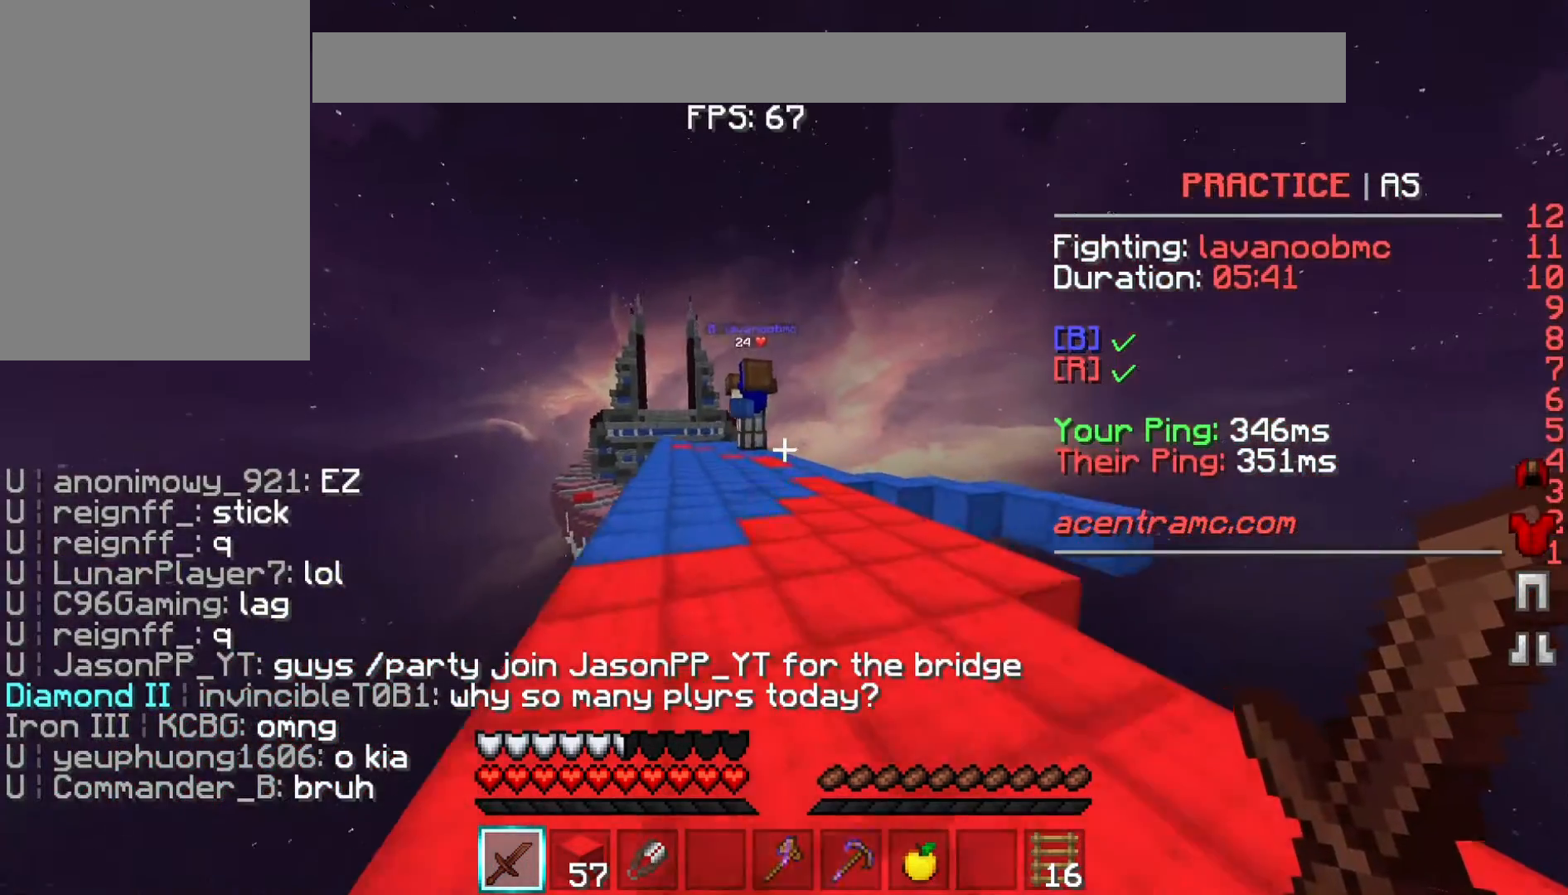
{"keys": [], "events": [[67, "w", "up"]]}
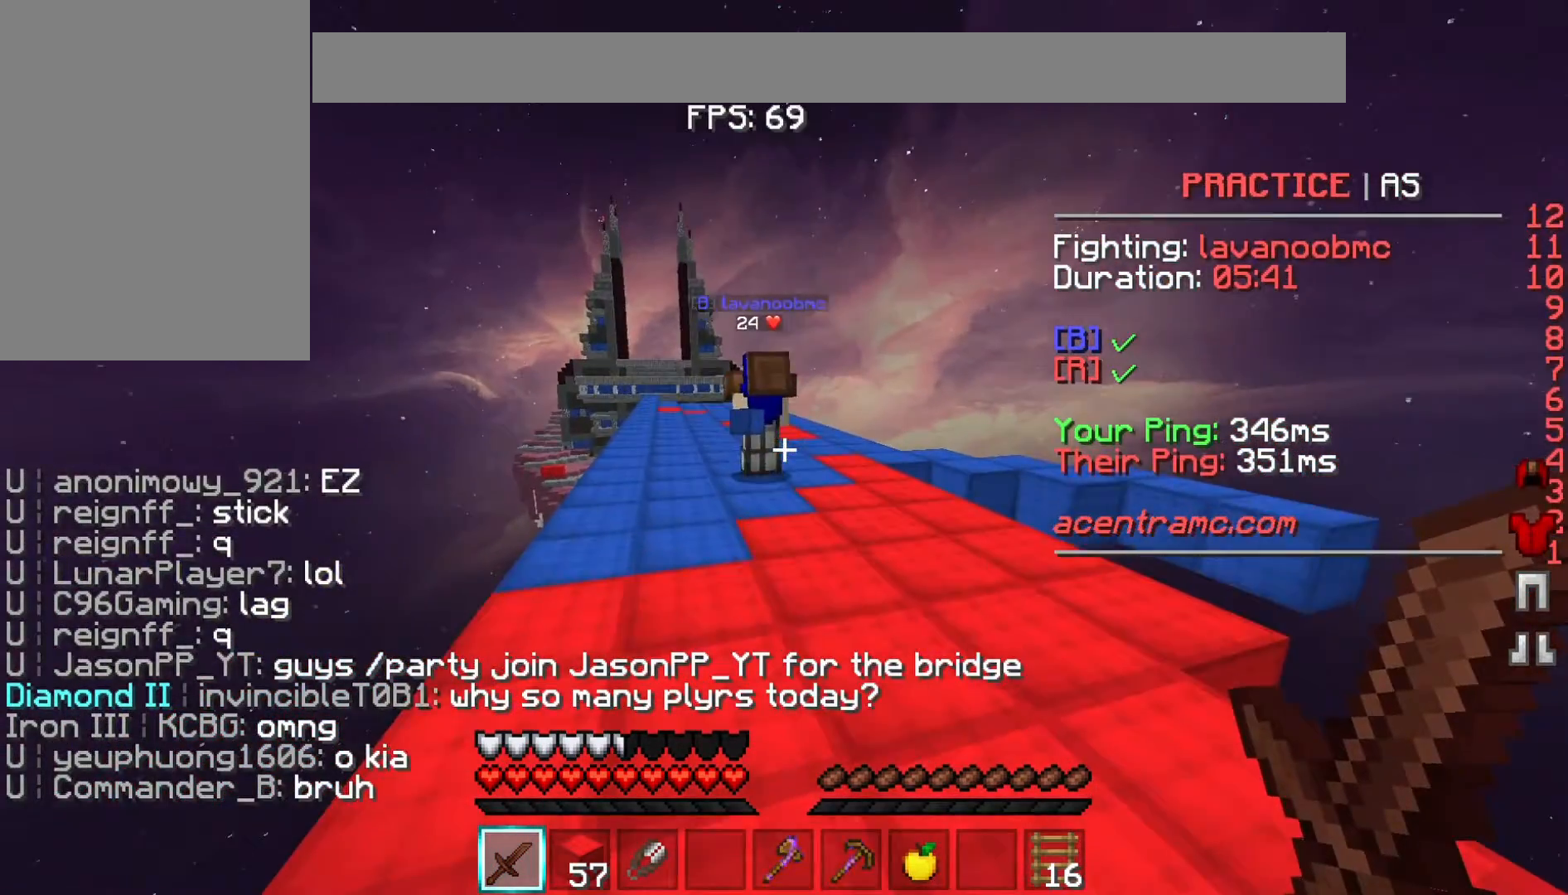
{"keys": [], "events": []}
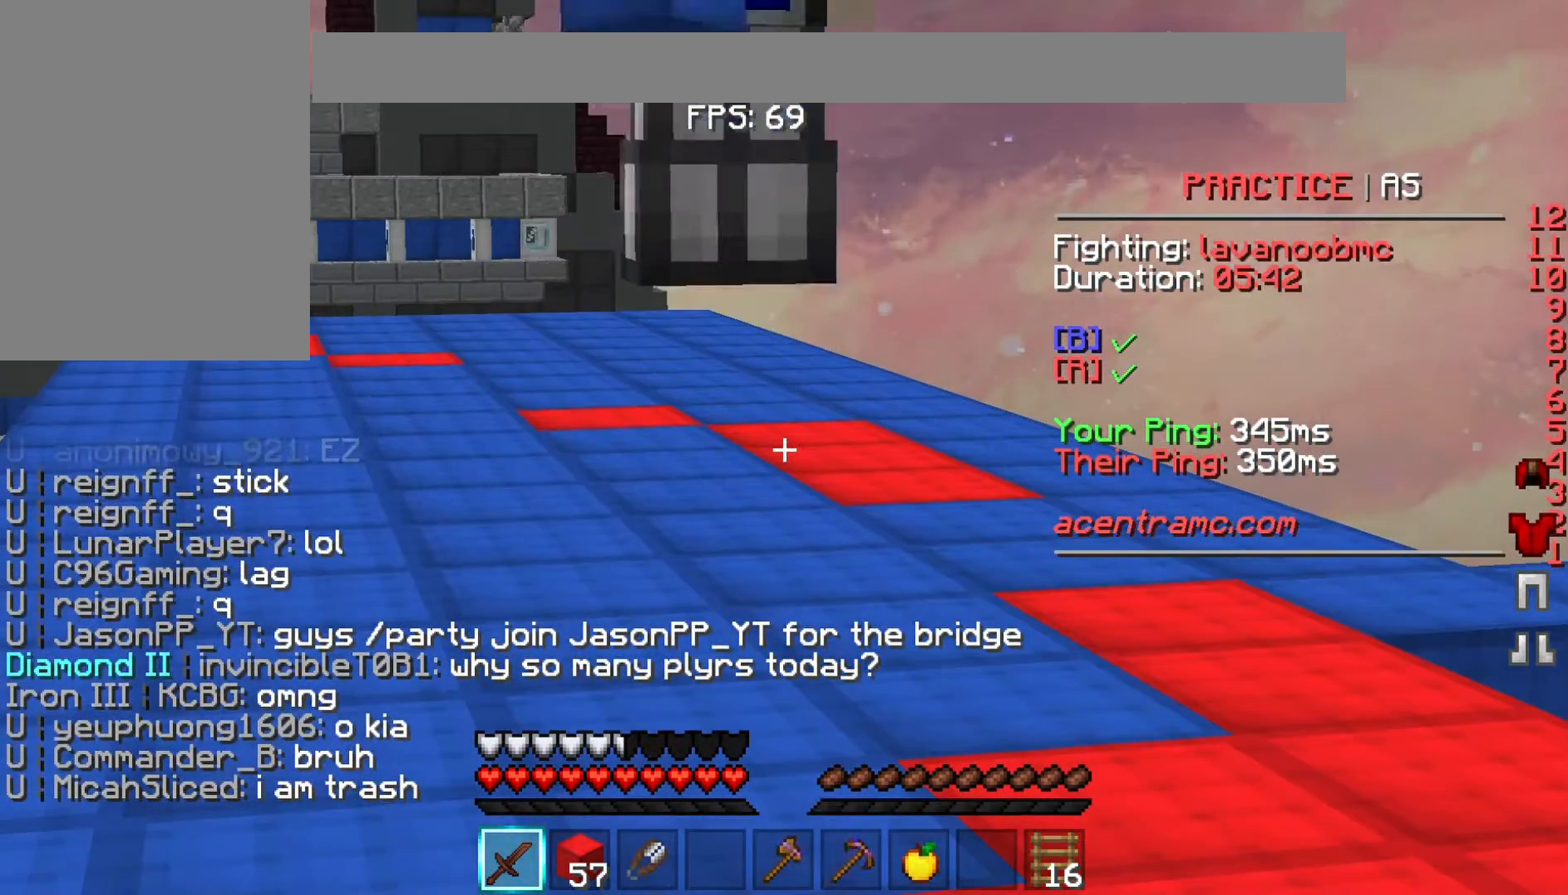
{"keys": [], "events": []}
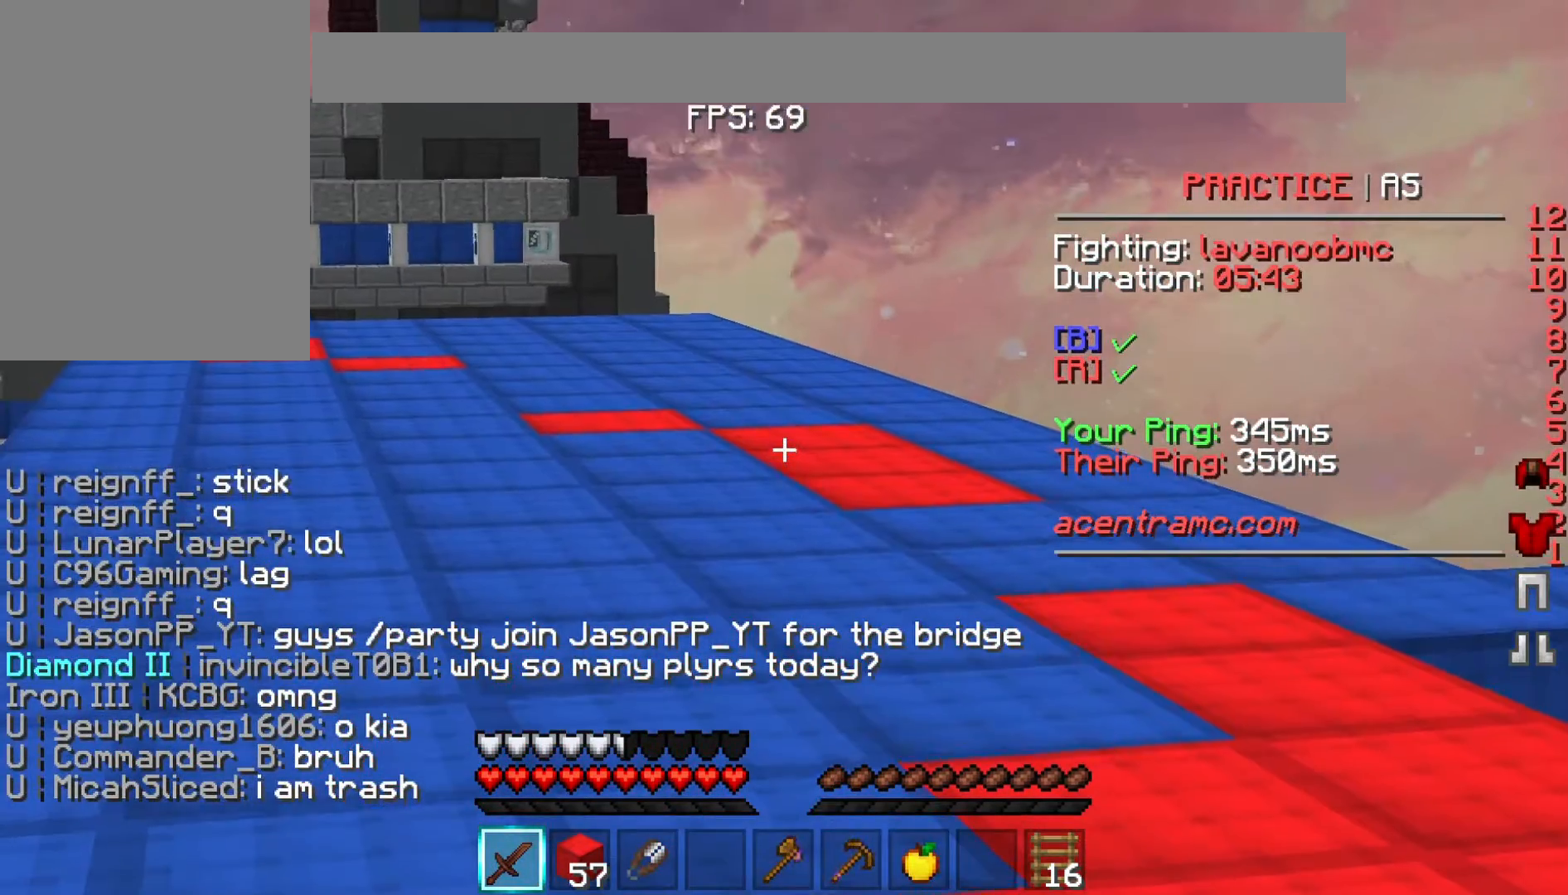
{"keys": [], "events": []}
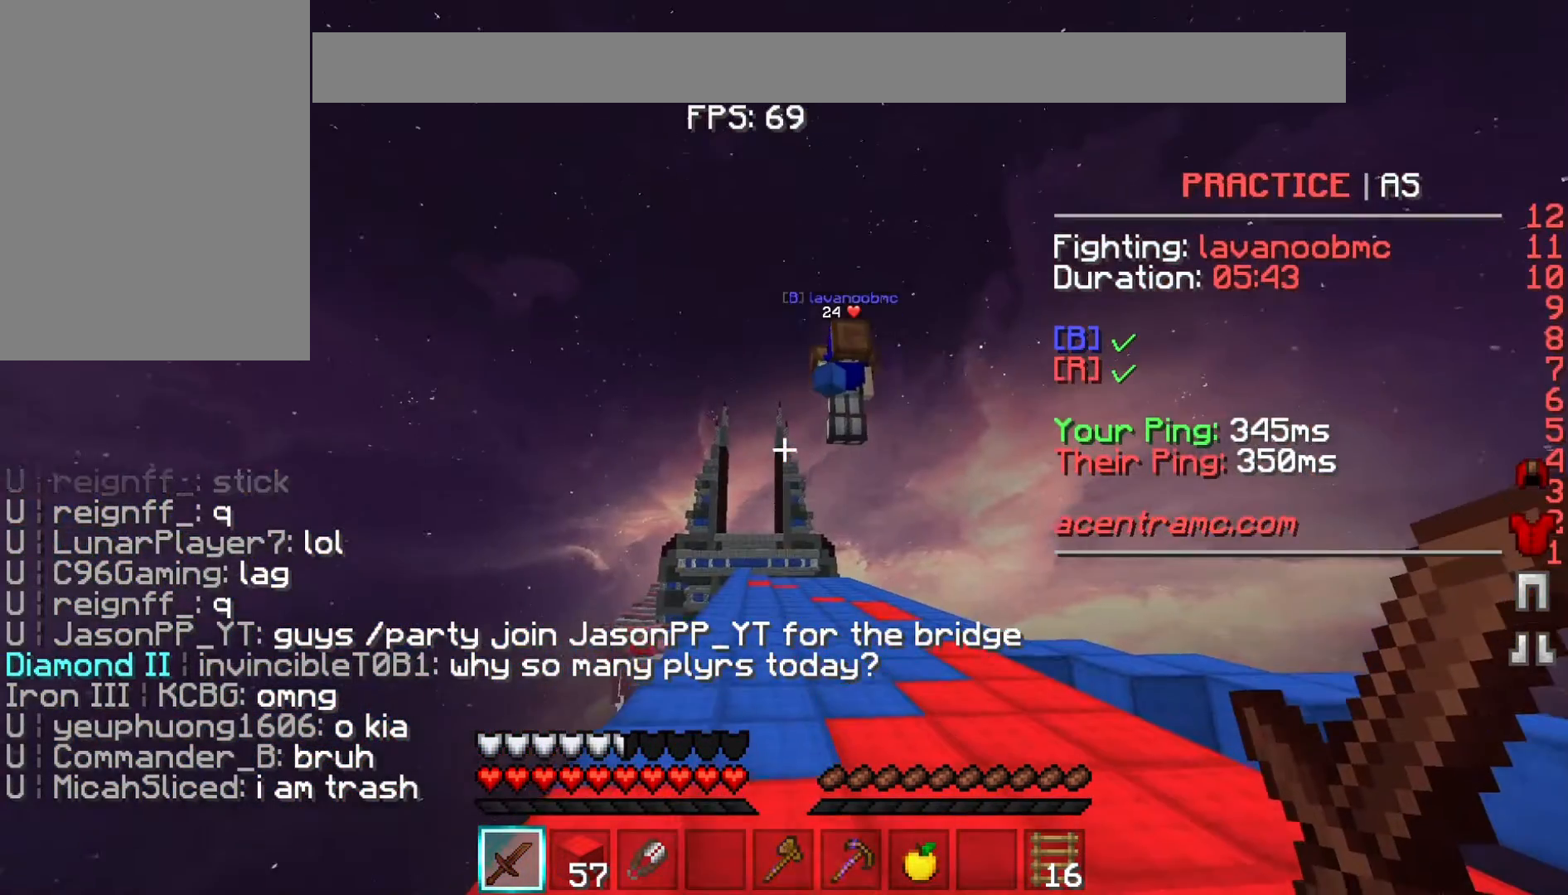
{"keys": ["w"], "events": [[333, "w", "down"]]}